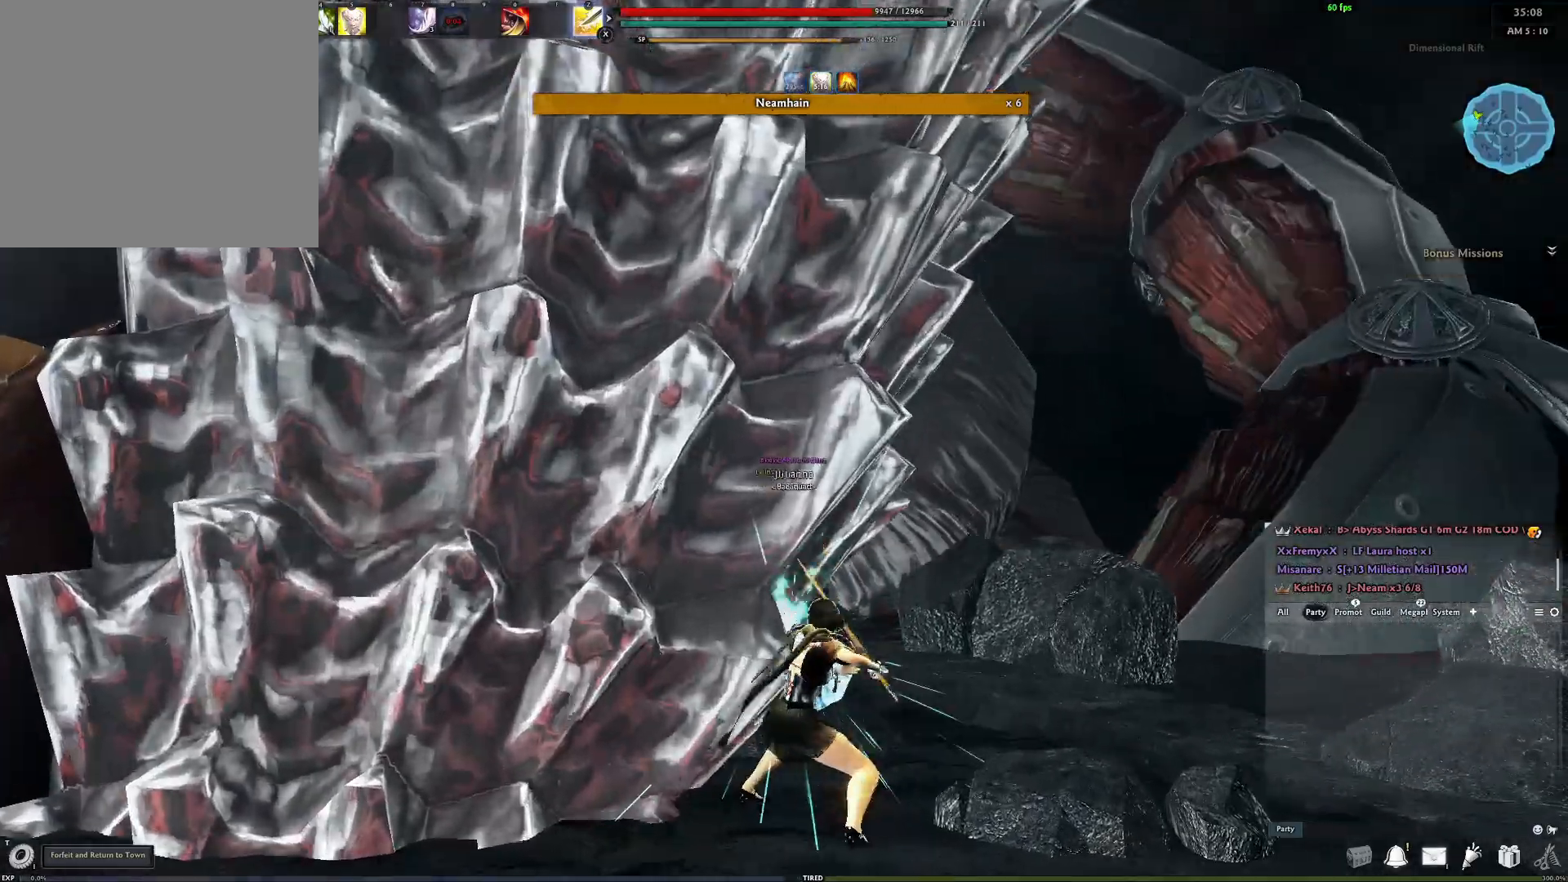
Gameplay with a controller (Xbox layout); each line is a JSON object with the inputs held at the frame after it. "events" lists button and stick changes between this image and that frame as [ms after this image, input, new state], when the widget could be followed in between.
{"buttons": [], "left_stick": "center", "right_stick": "center", "events": [[183, "Y", "down"], [300, "Y", "up"], [383, "Y", "down"], [450, "Y", "up"]]}
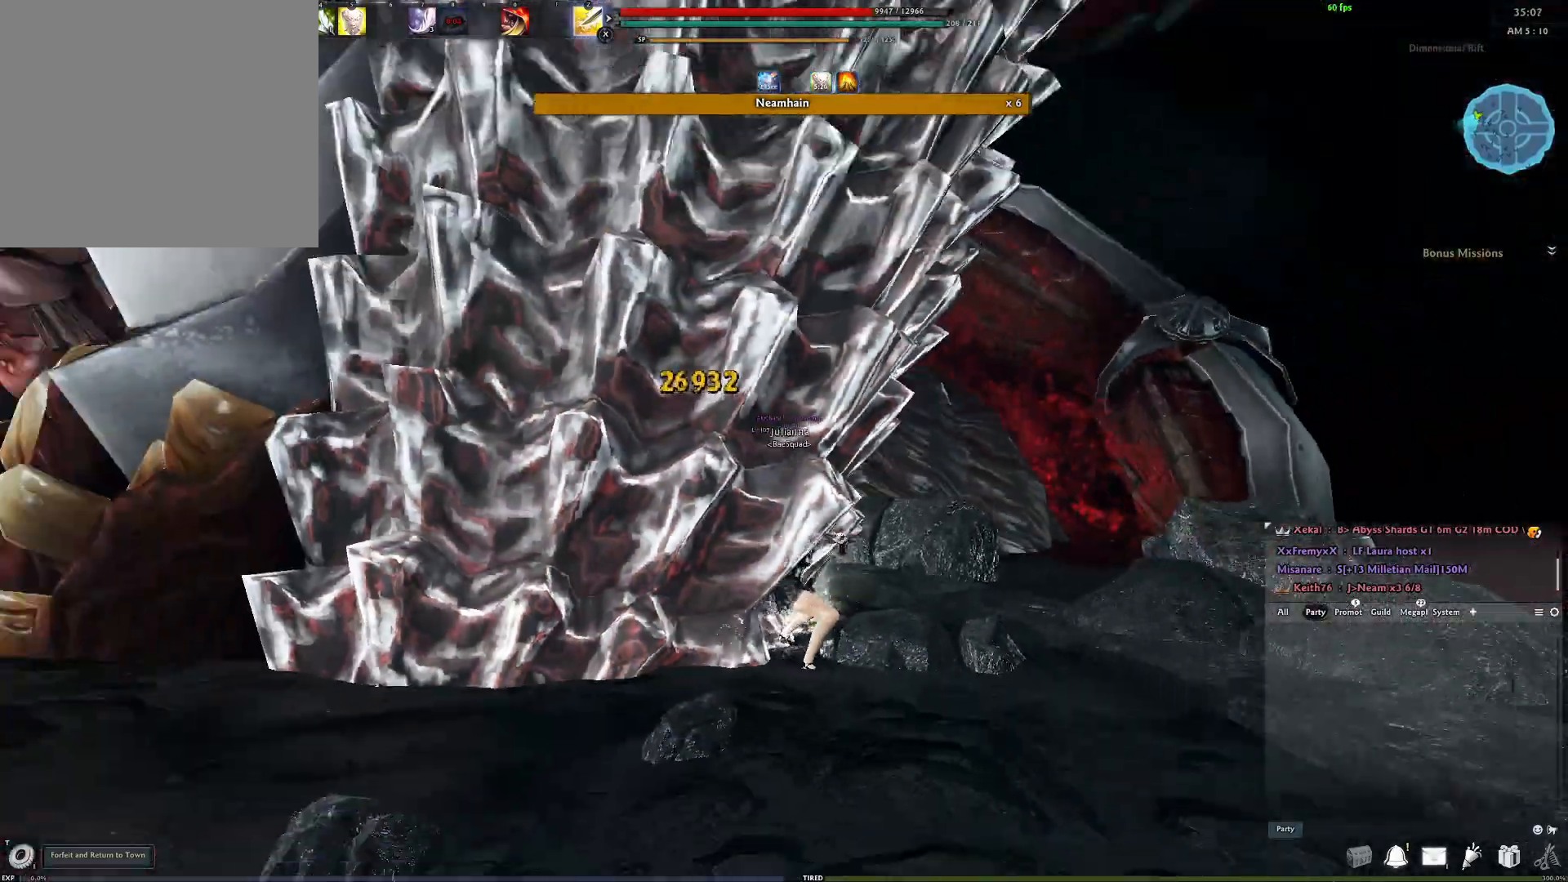
{"buttons": [], "left_stick": "down-left", "right_stick": "center", "events": [[17, "Y", "down"], [117, "Y", "up"], [450, "left_stick", "left"], [500, "left_stick", "down-left"]]}
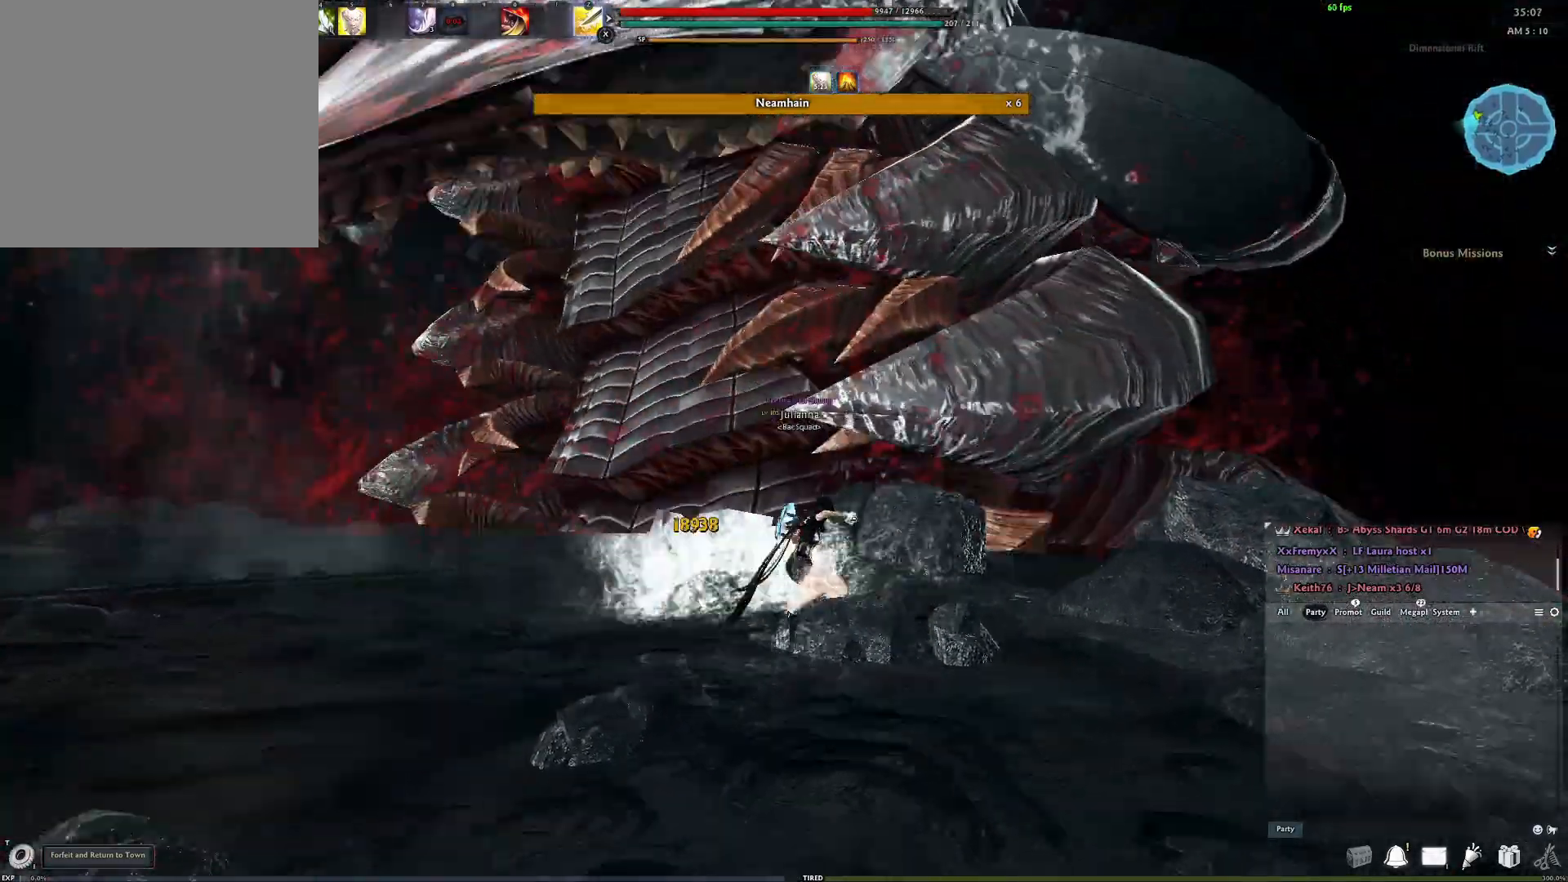
{"buttons": [], "left_stick": "down-left", "right_stick": "center", "events": [[167, "A", "down"], [267, "A", "up"]]}
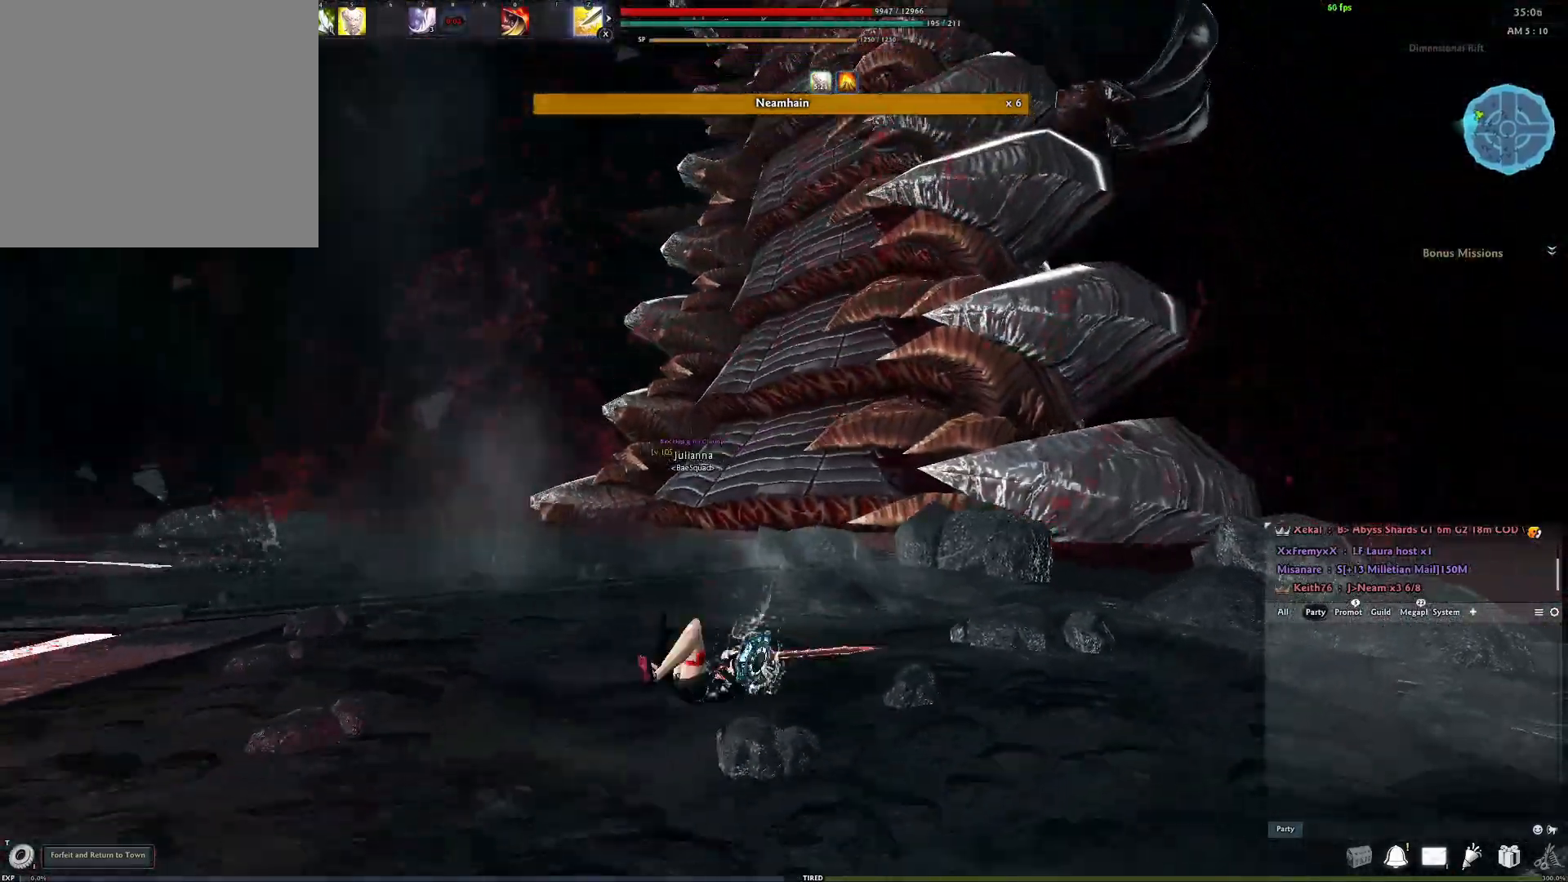
{"buttons": ["A"], "left_stick": "down-left", "right_stick": "center", "events": [[17, "right_stick", "down"], [317, "right_stick", "center"], [467, "A", "down"]]}
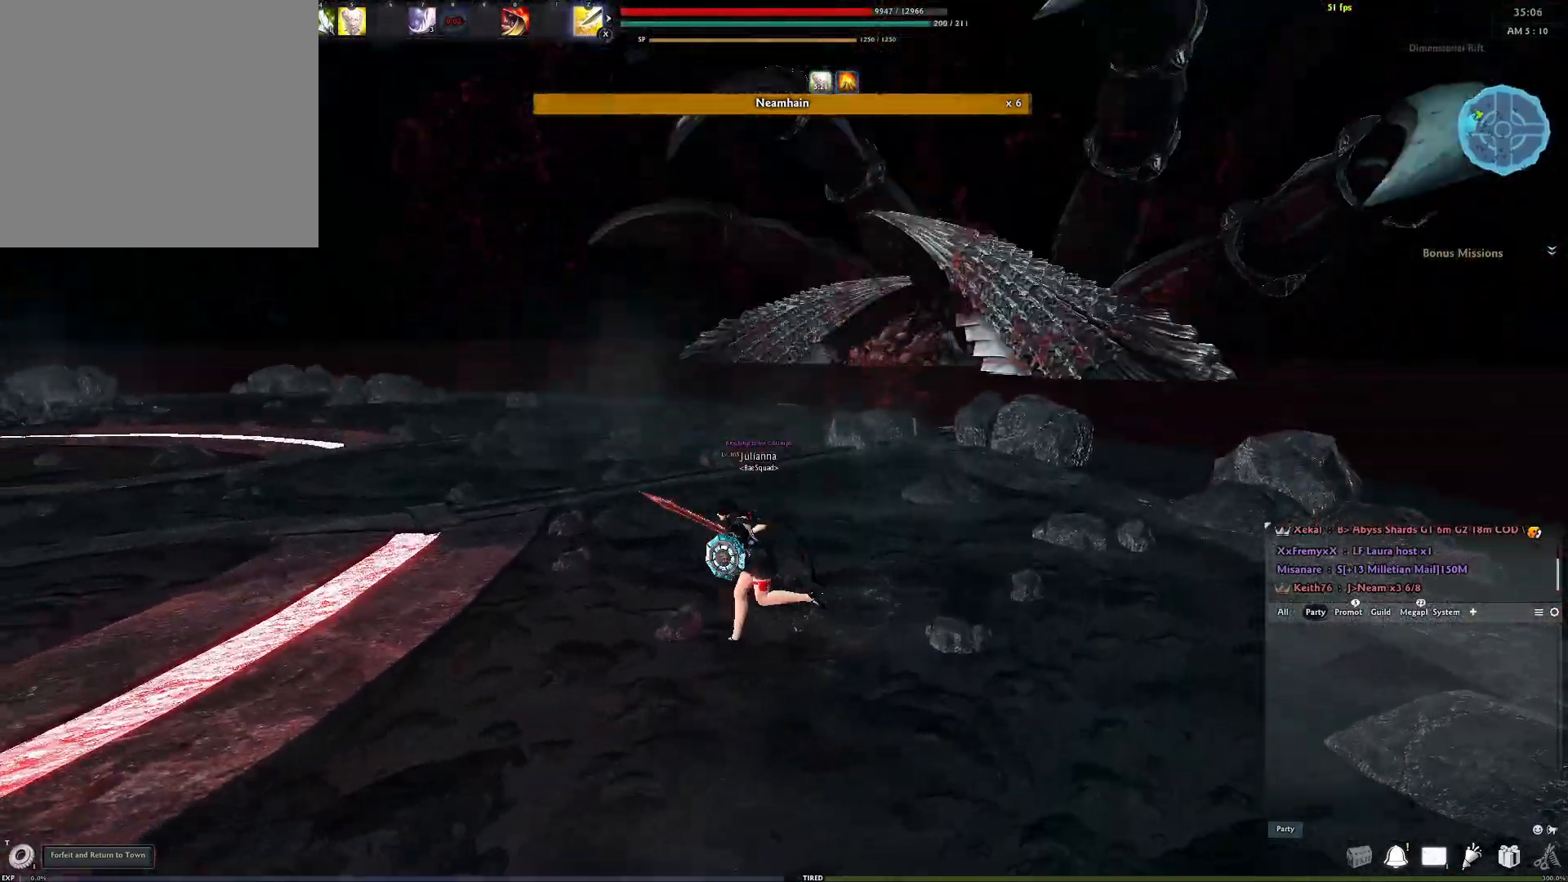
{"buttons": [], "left_stick": "center", "right_stick": "center", "events": [[83, "A", "up"], [300, "left_stick", "center"]]}
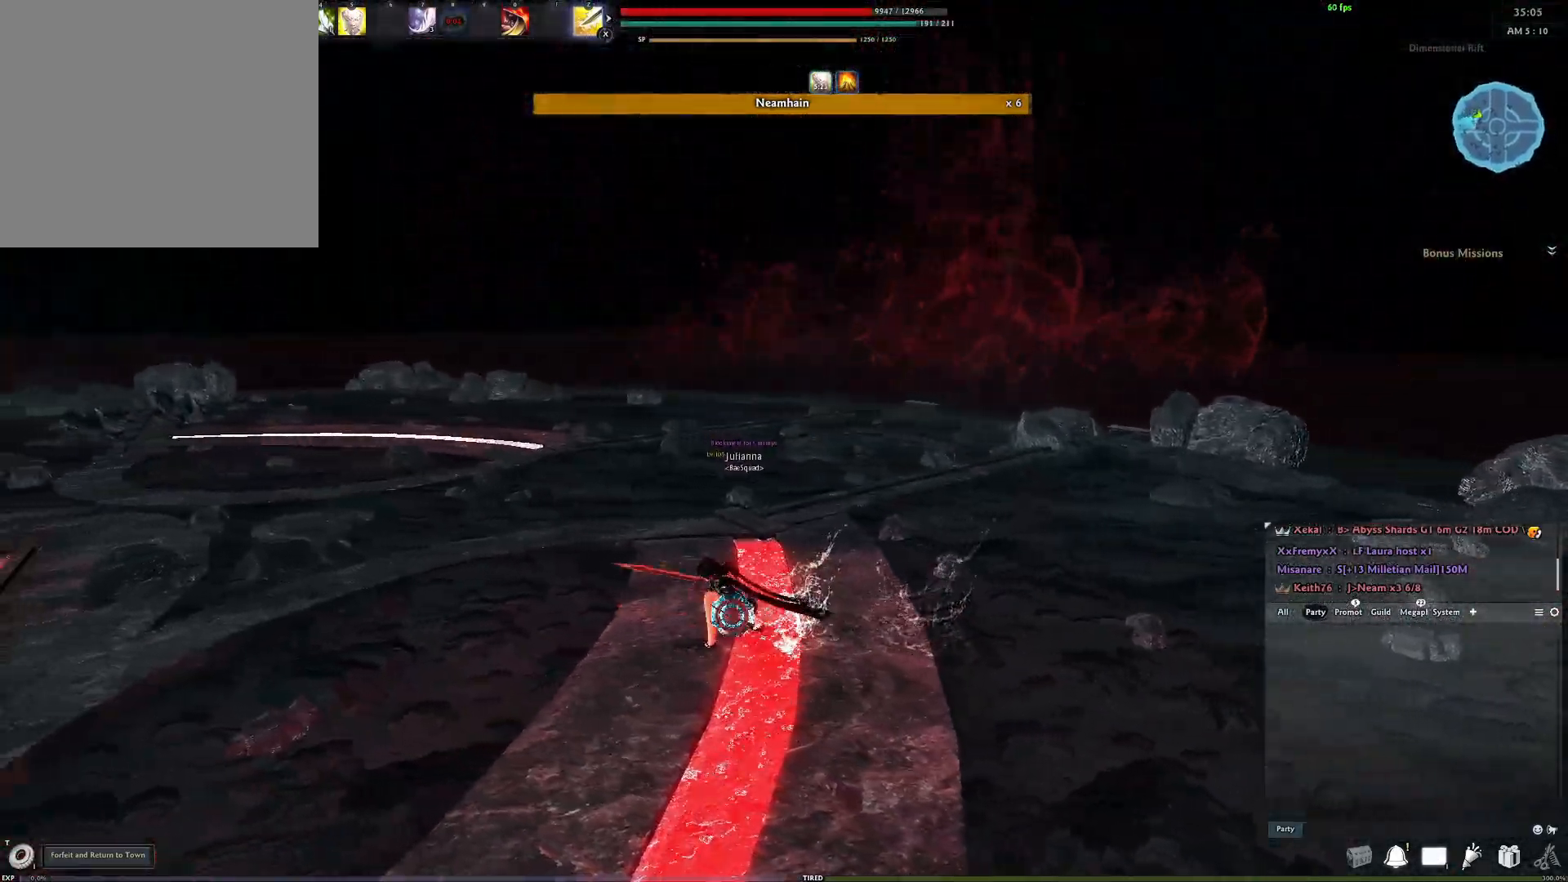
{"buttons": [], "left_stick": "down-left", "right_stick": "right", "events": [[117, "left_stick", "left"], [367, "right_stick", "right"], [500, "left_stick", "down-left"]]}
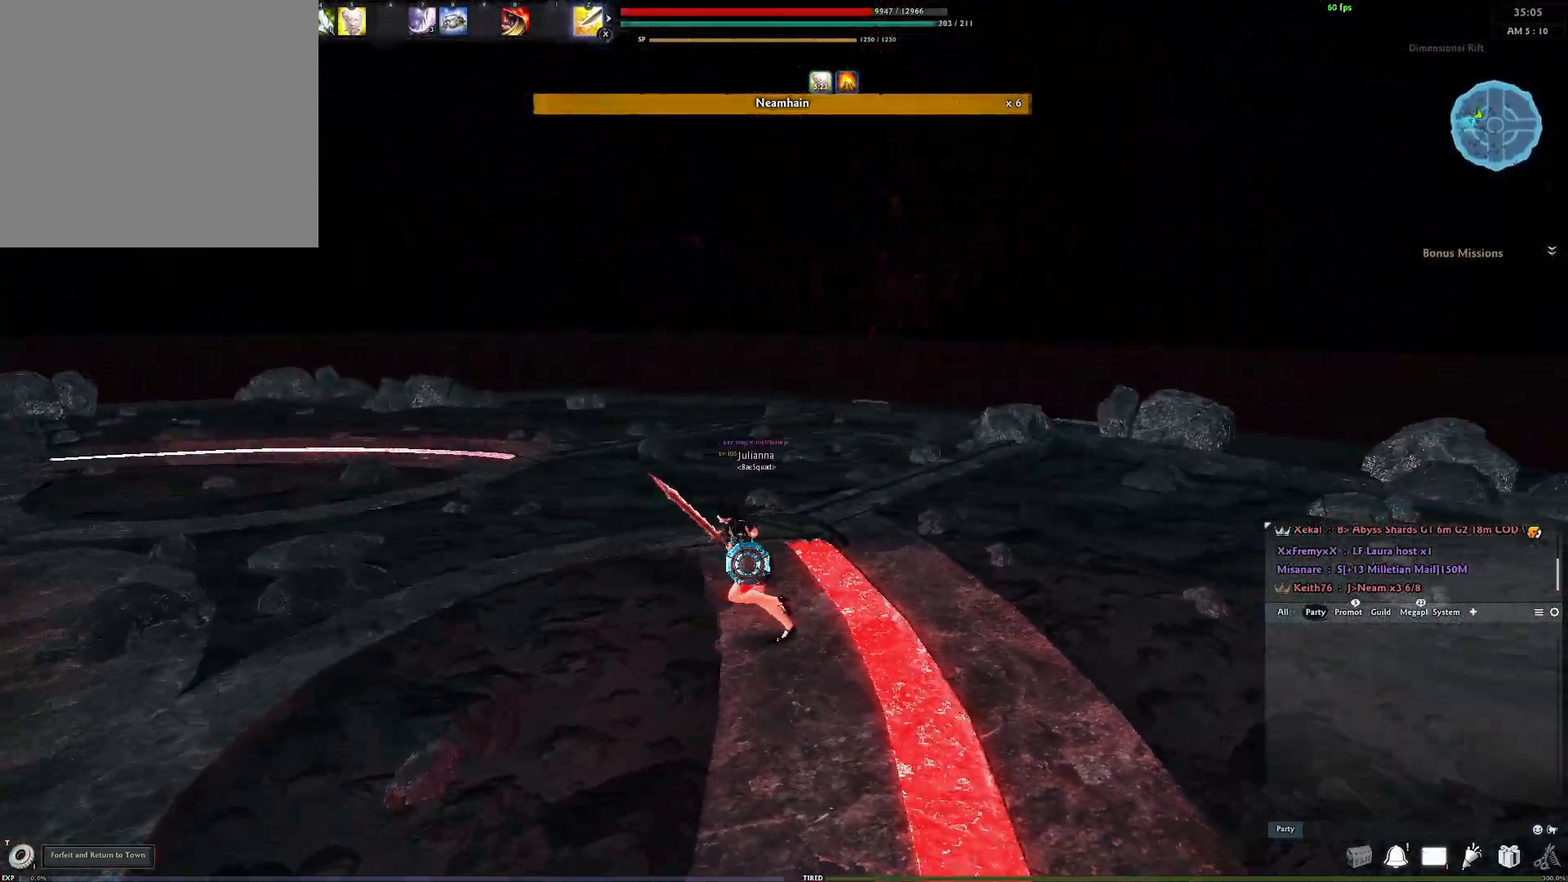
{"buttons": [], "left_stick": "down-left", "right_stick": "center", "events": [[33, "right_stick", "center"]]}
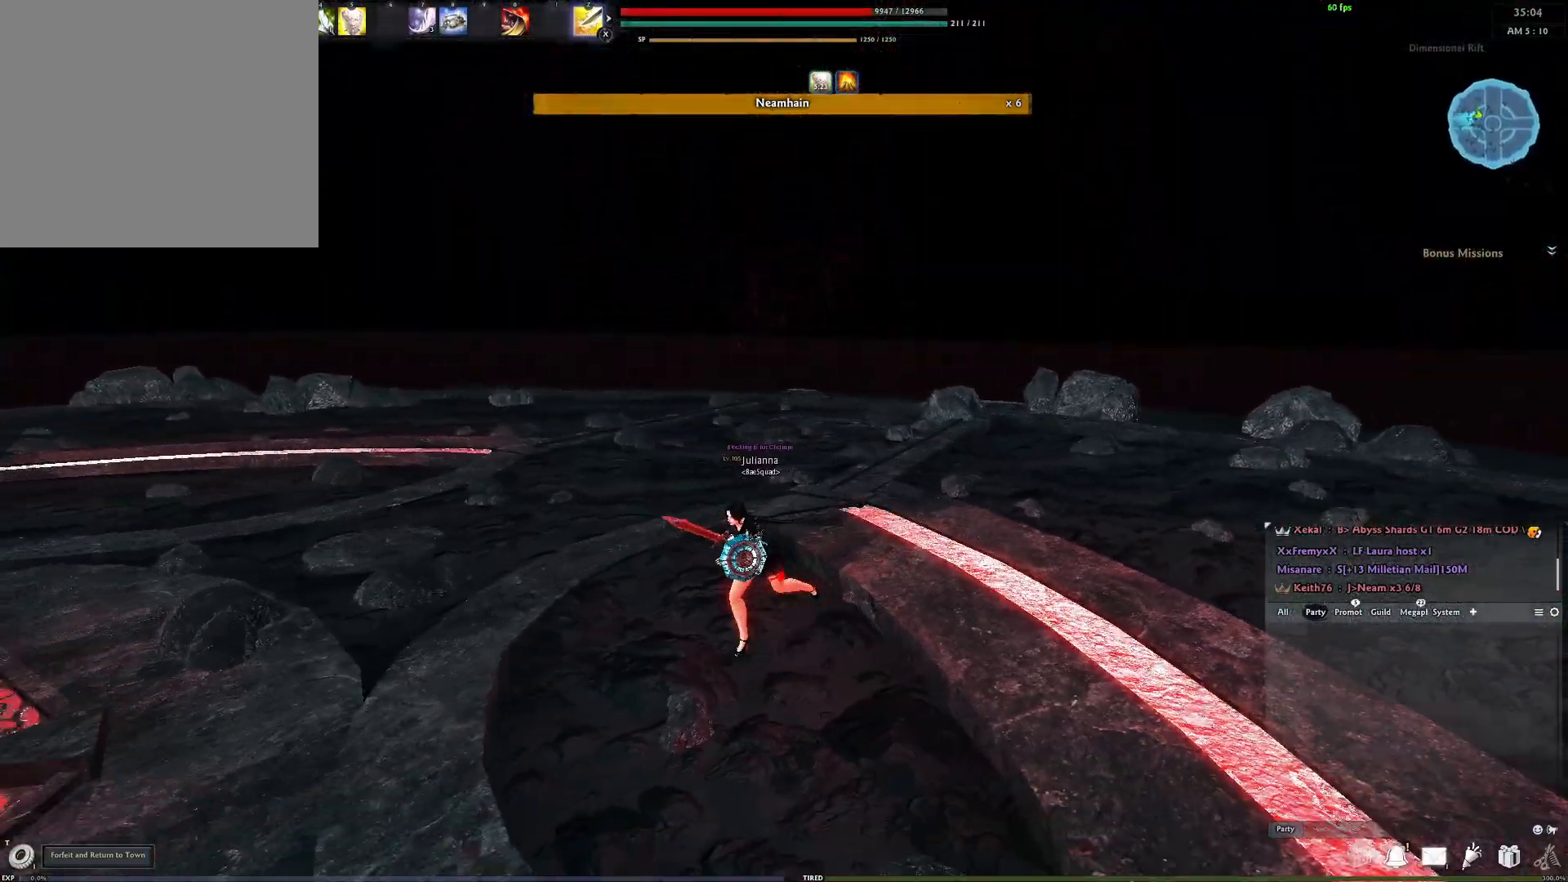
{"buttons": [], "left_stick": "down", "right_stick": "center", "events": [[17, "right_stick", "right"], [167, "right_stick", "center"], [183, "left_stick", "down"]]}
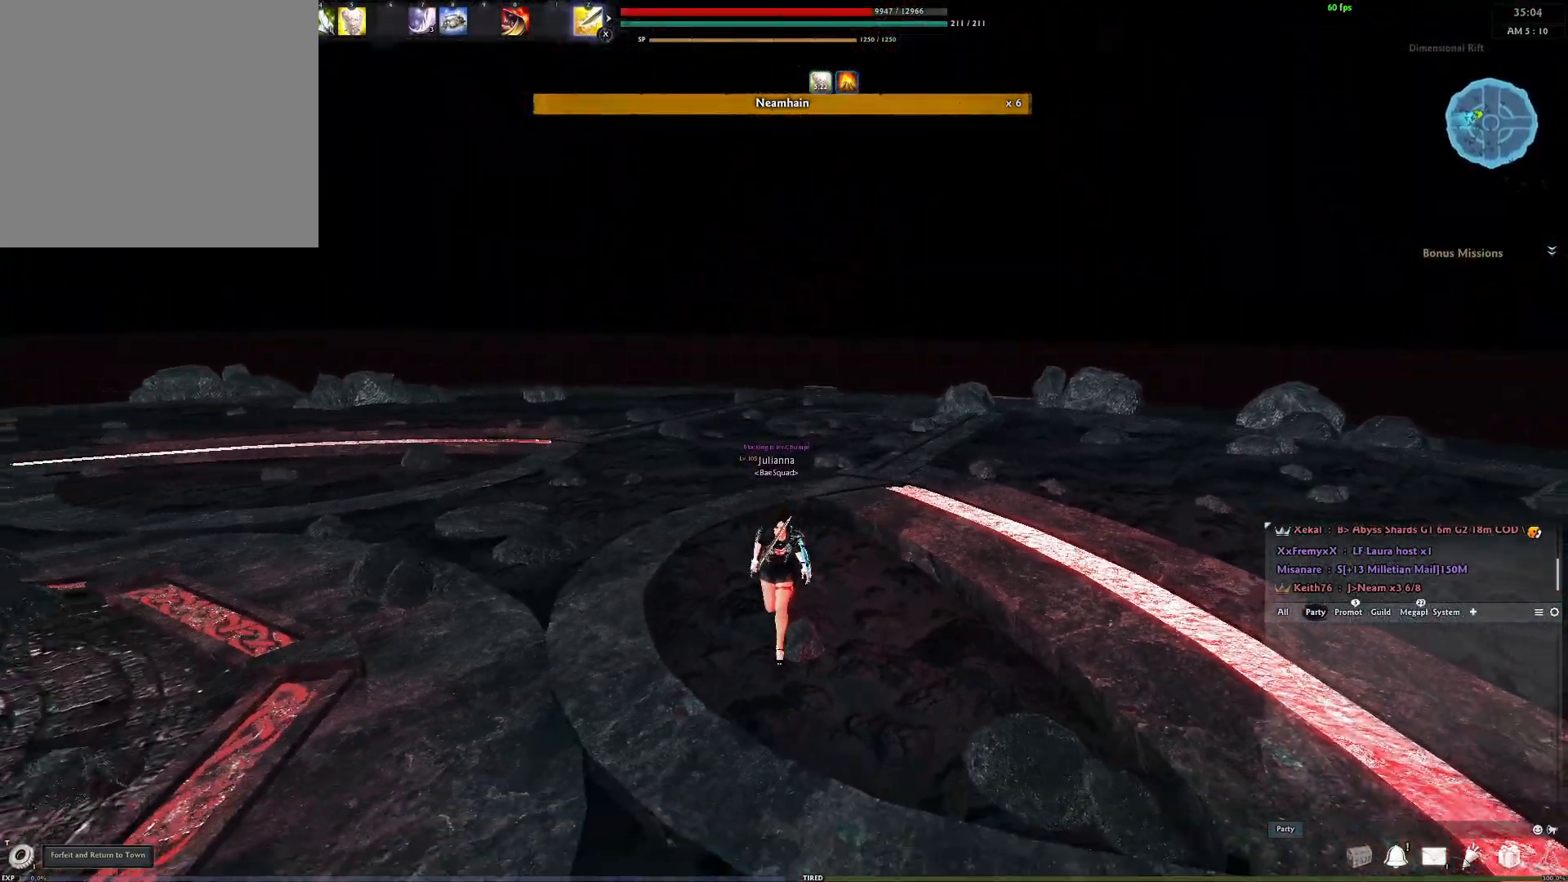
{"buttons": [], "left_stick": "down-right", "right_stick": "right", "events": [[400, "left_stick", "down-right"], [400, "right_stick", "right"]]}
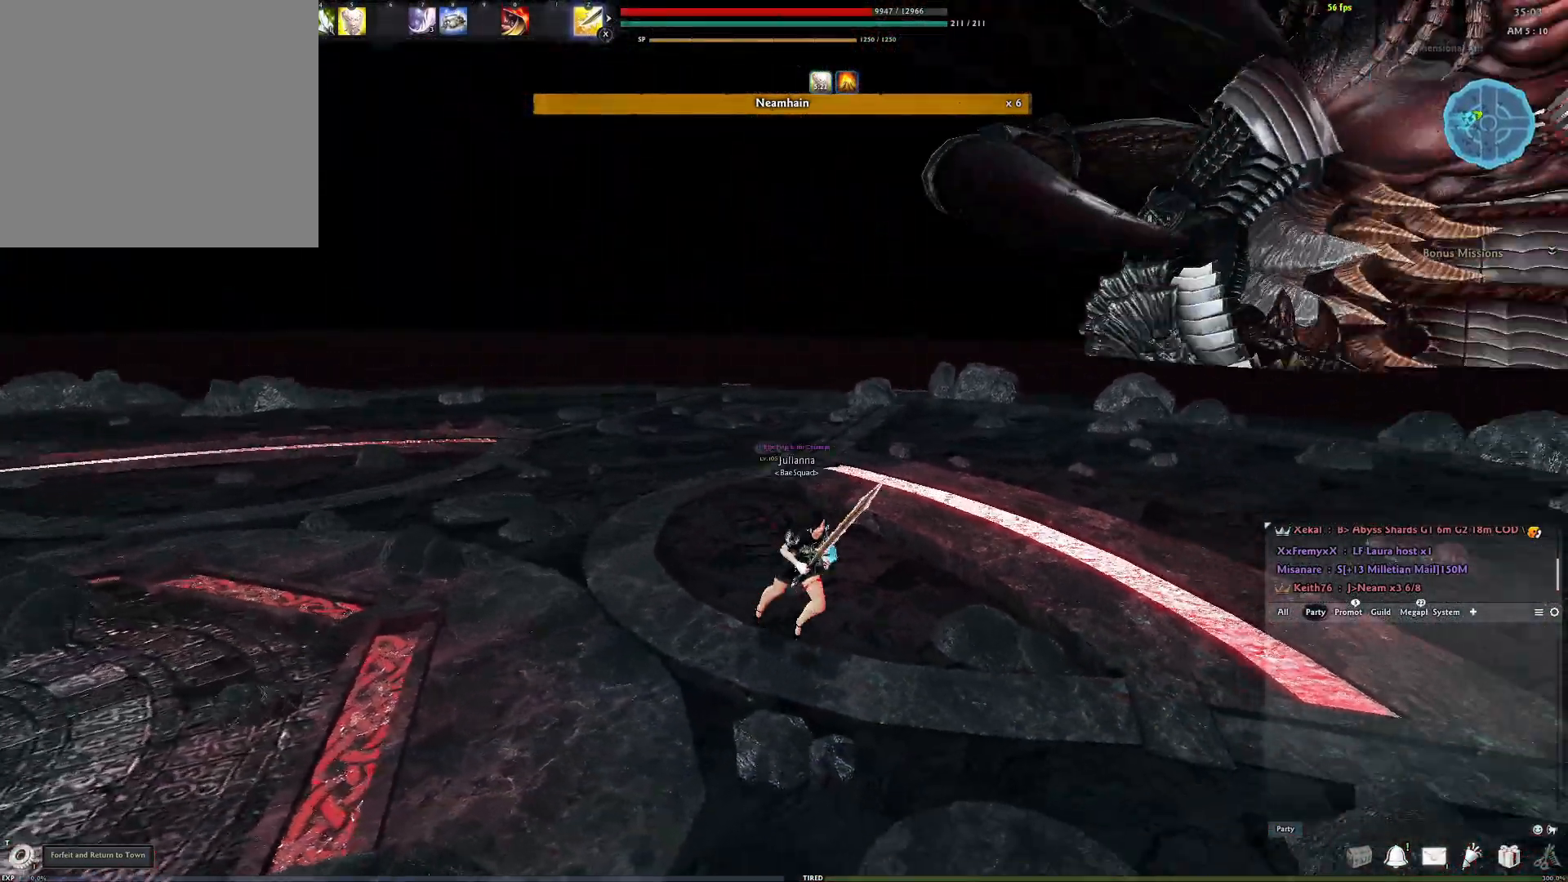
{"buttons": [], "left_stick": "up-right", "right_stick": "center", "events": [[100, "left_stick", "right"], [117, "right_stick", "center"], [167, "A", "down"], [267, "A", "up"], [267, "left_stick", "up-right"]]}
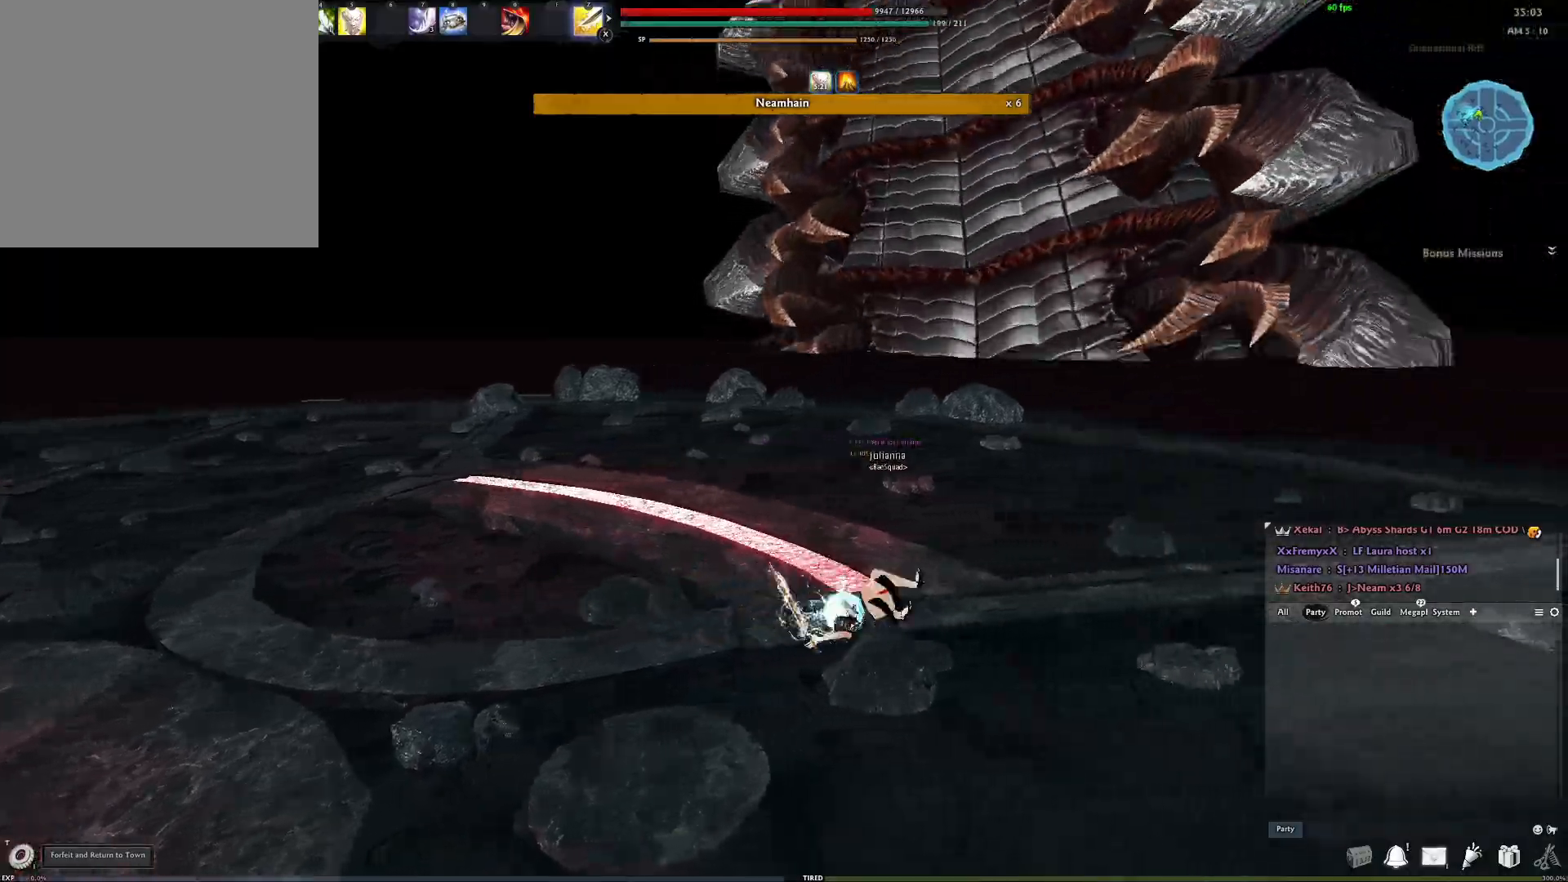
{"buttons": [], "left_stick": "up-right", "right_stick": "center", "events": [[17, "right_stick", "down-right"], [133, "right_stick", "center"], [333, "A", "down"], [450, "A", "up"]]}
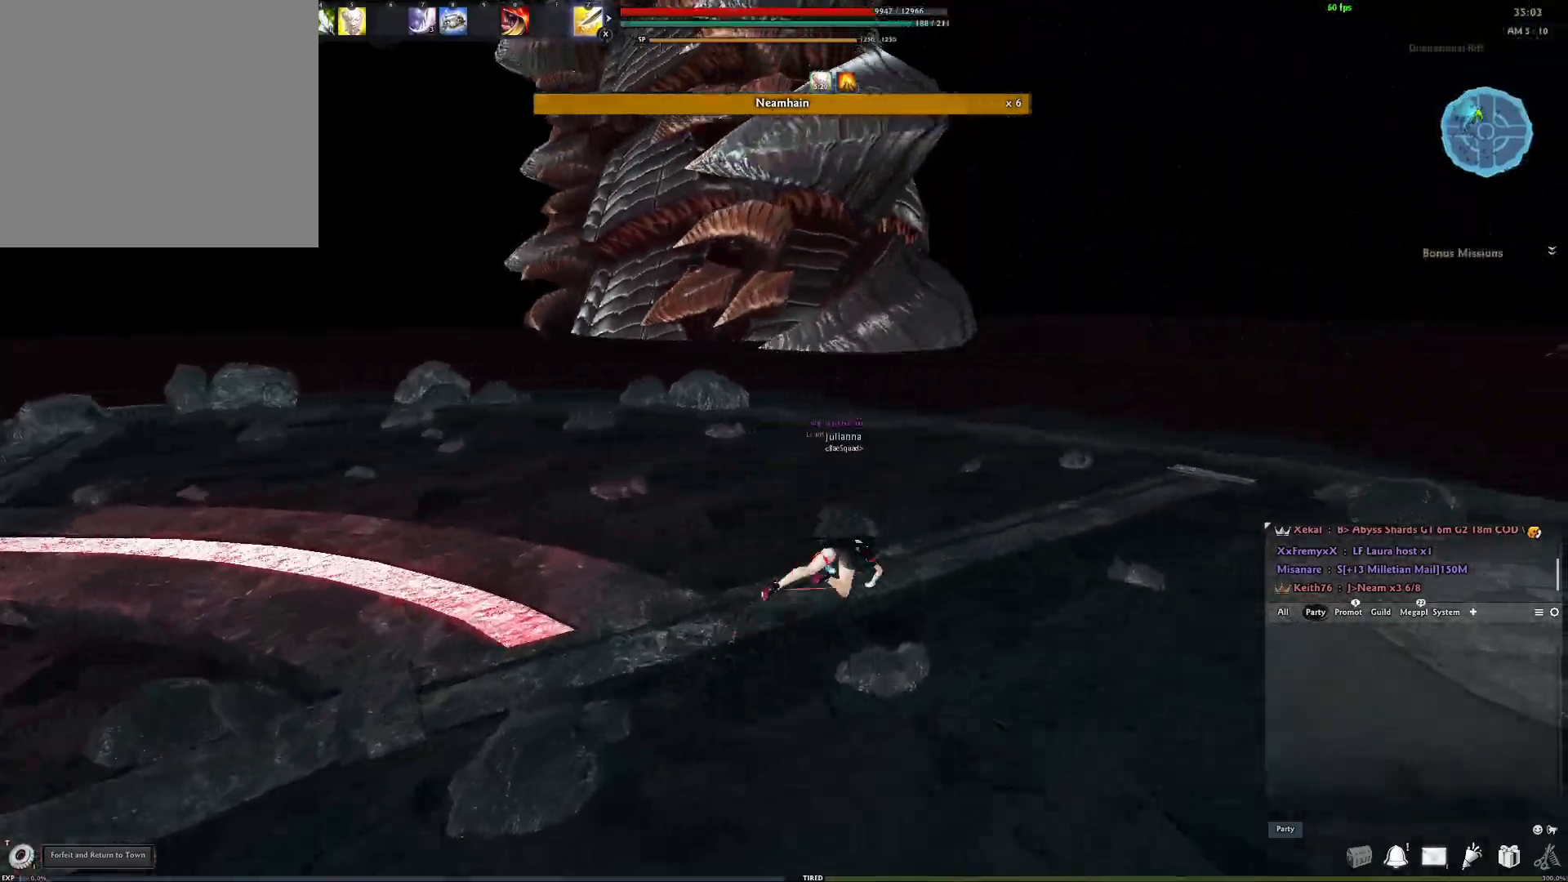
{"buttons": [], "left_stick": "up-right", "right_stick": "center", "events": []}
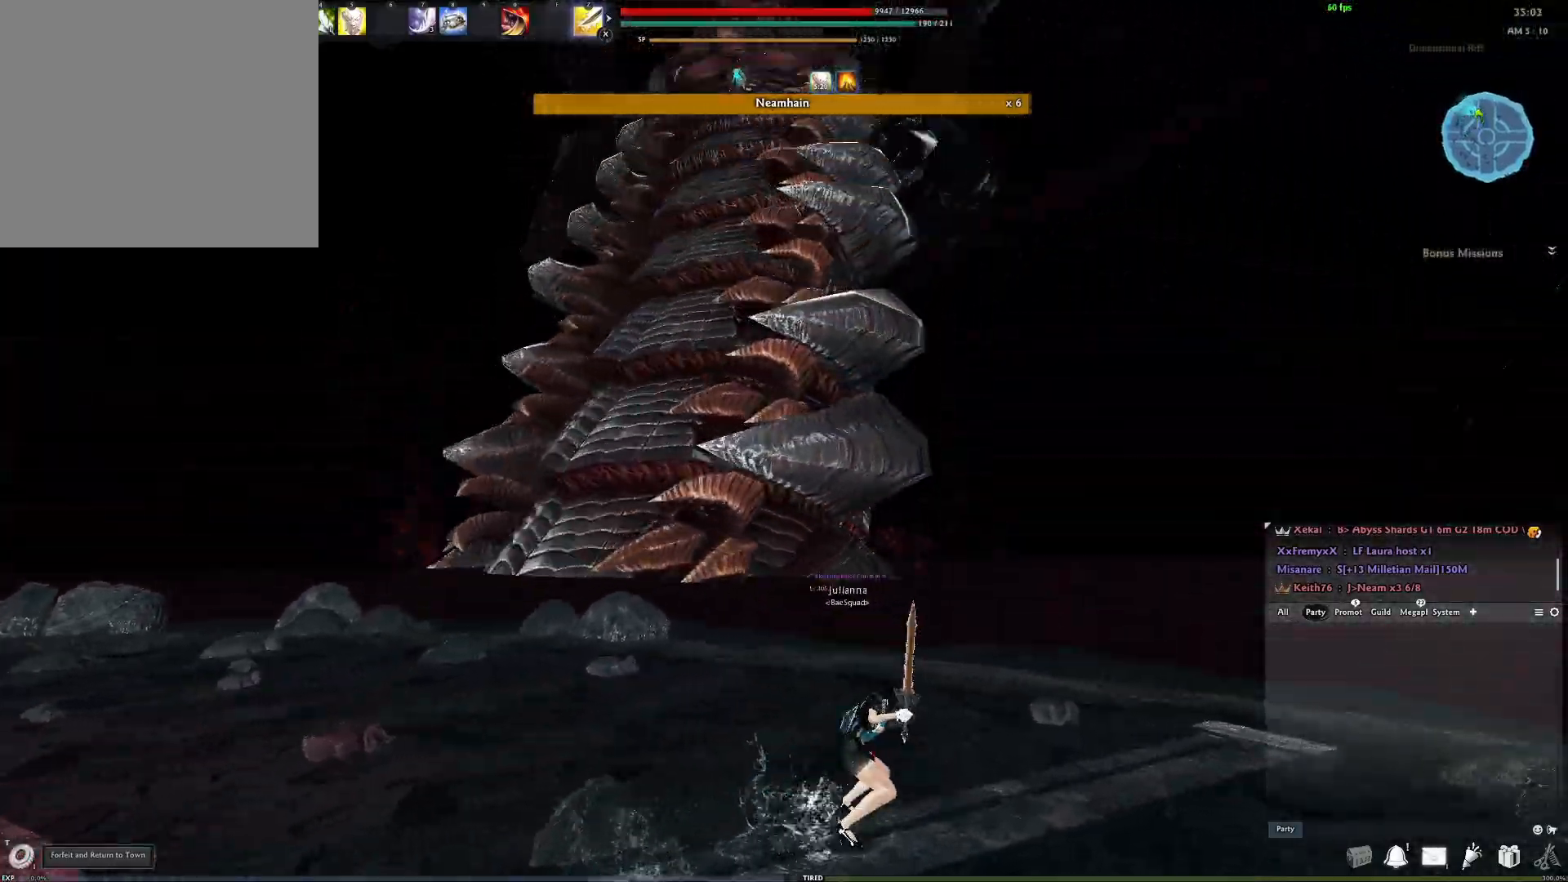
{"buttons": ["L2"], "left_stick": "up-right", "right_stick": "center", "events": [[233, "L2", "down"], [350, "L2", "up"], [467, "L2", "down"]]}
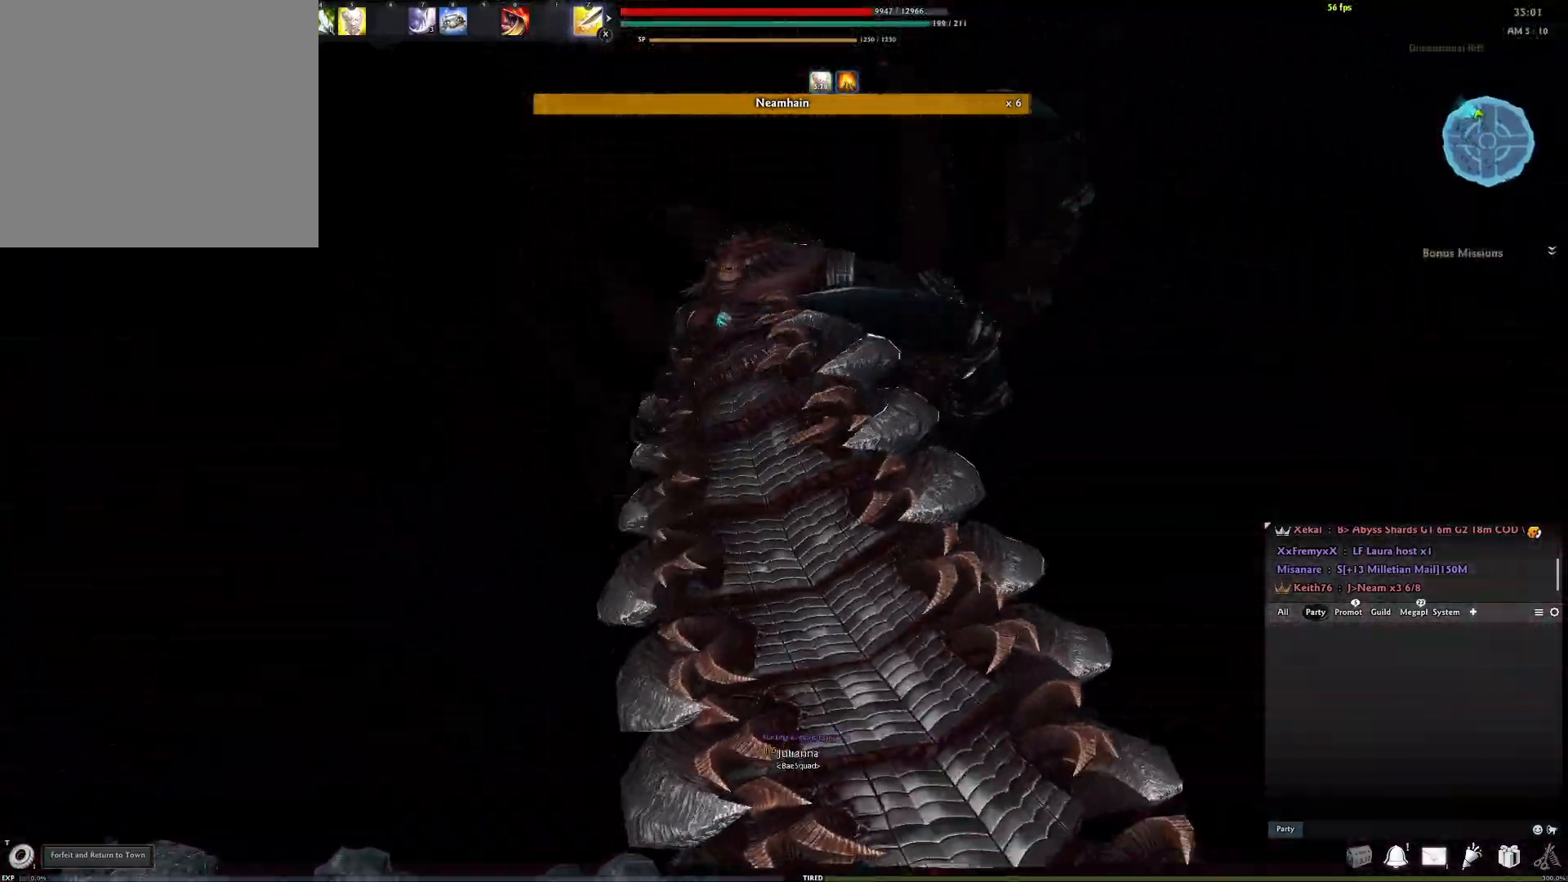
{"buttons": [], "left_stick": "up-right", "right_stick": "center", "events": [[83, "L2", "up"]]}
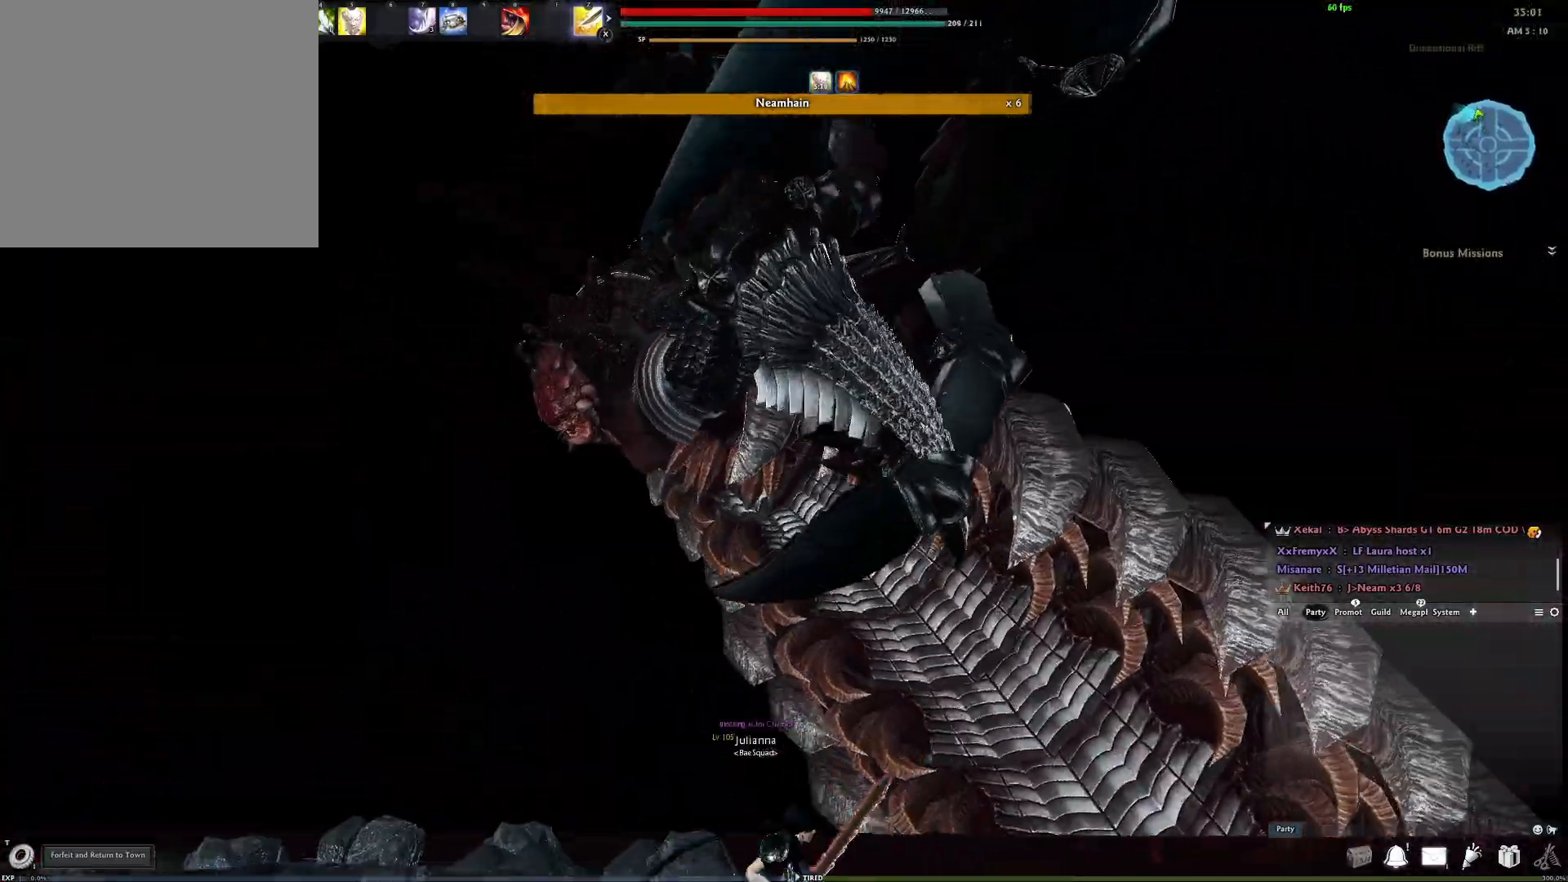
{"buttons": ["A"], "left_stick": "center", "right_stick": "center", "events": [[200, "left_stick", "center"], [467, "A", "down"]]}
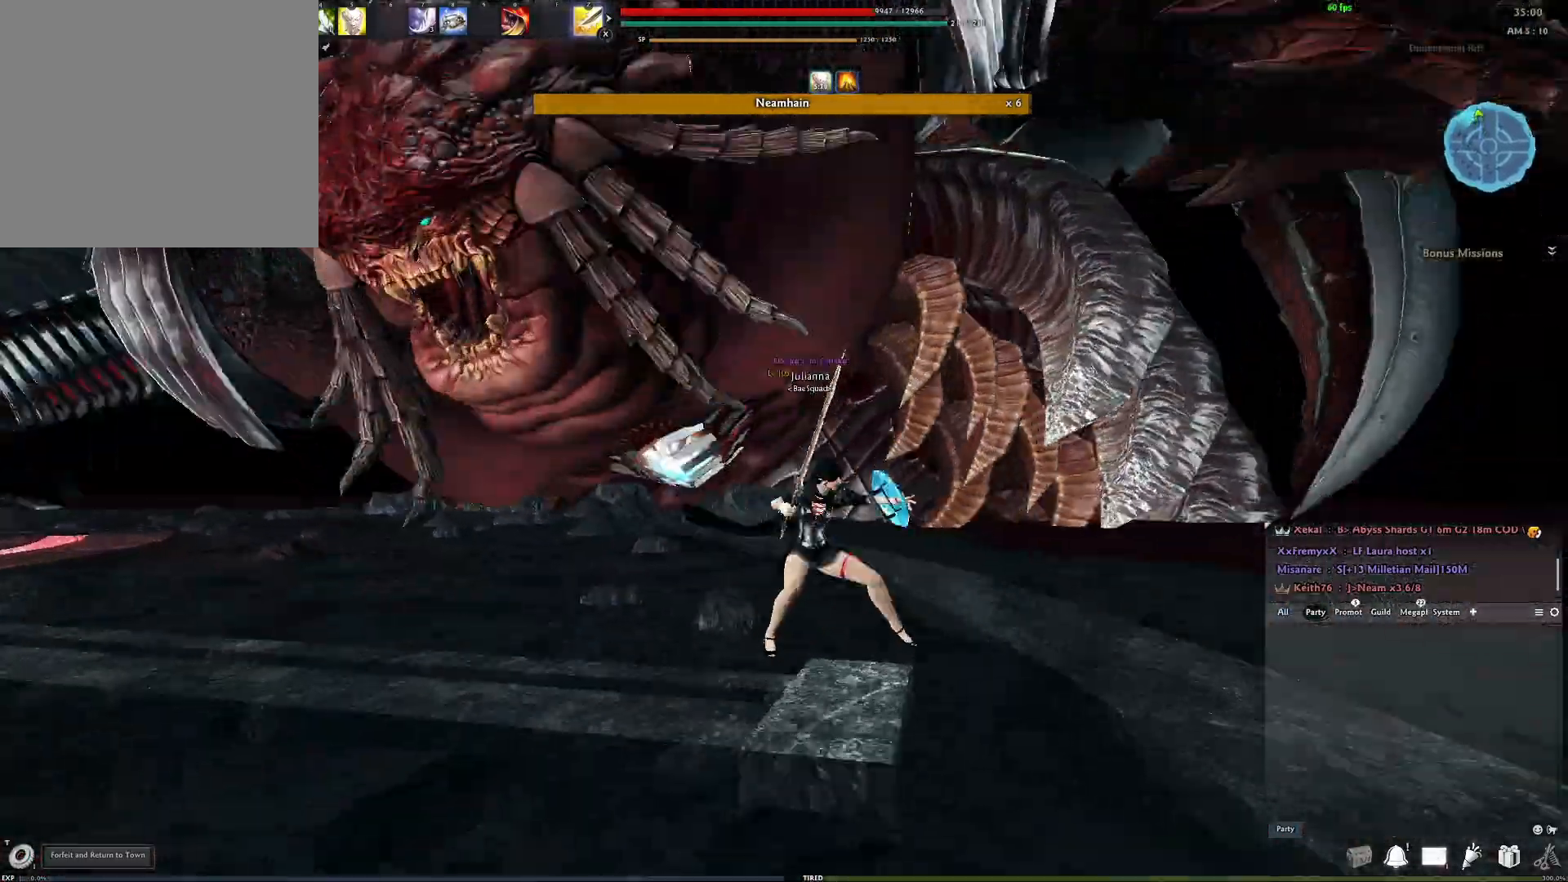
{"buttons": ["Y"], "left_stick": "center", "right_stick": "center", "events": [[233, "A", "up"], [283, "Y", "down"], [400, "Y", "up"], [450, "Y", "down"]]}
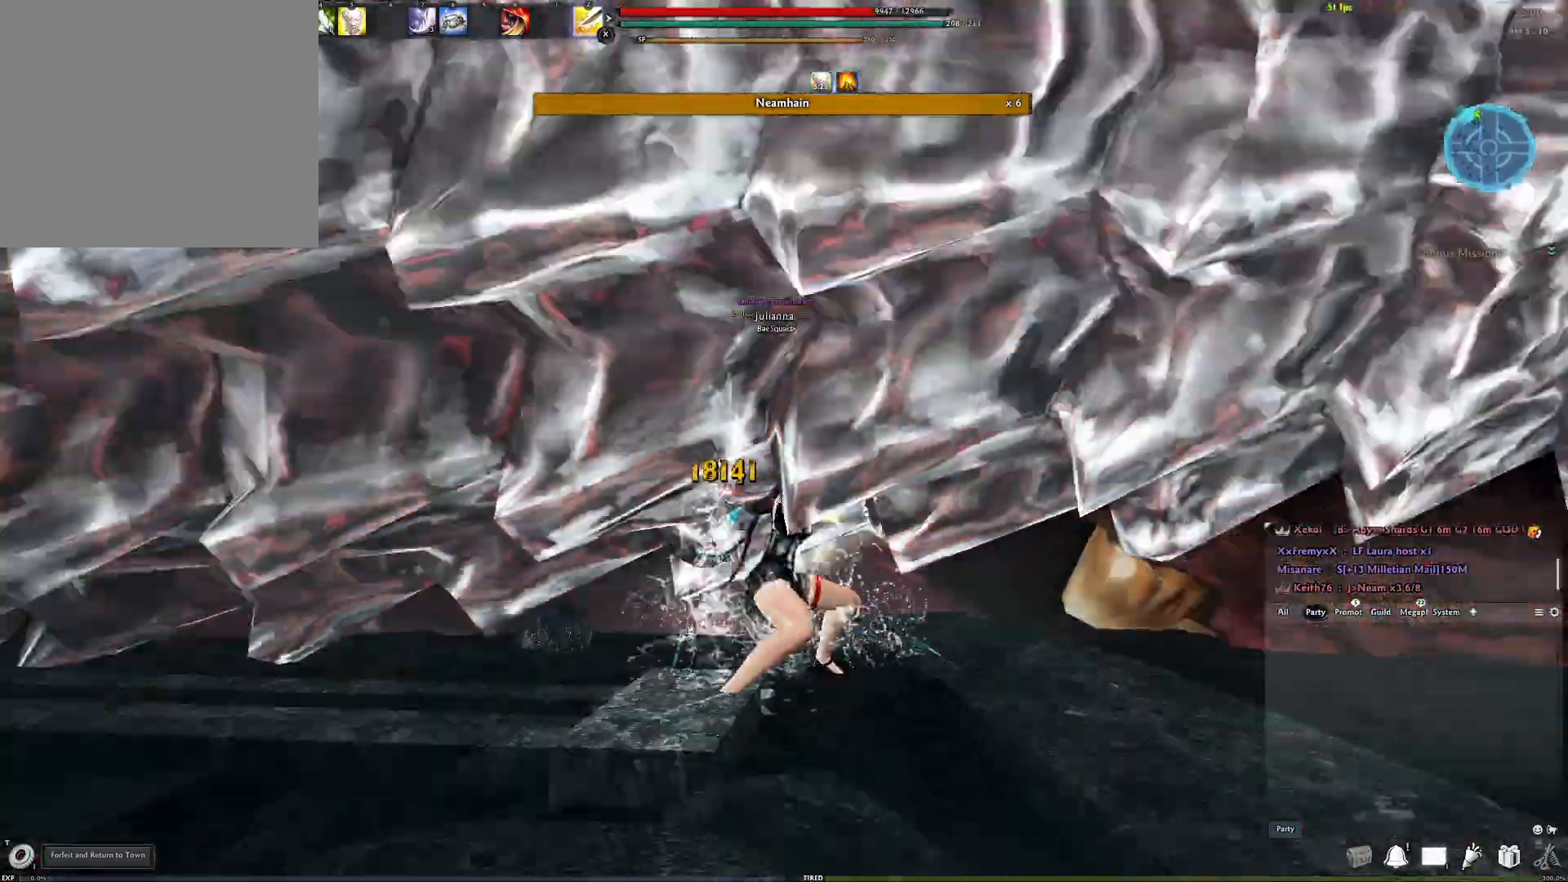
{"buttons": ["R2"], "left_stick": "up", "right_stick": "center", "events": [[50, "Y", "up"], [83, "Y", "down"], [83, "right_stick", "down-right"], [200, "Y", "up"], [417, "right_stick", "center"], [467, "left_stick", "up"], [483, "R2", "down"]]}
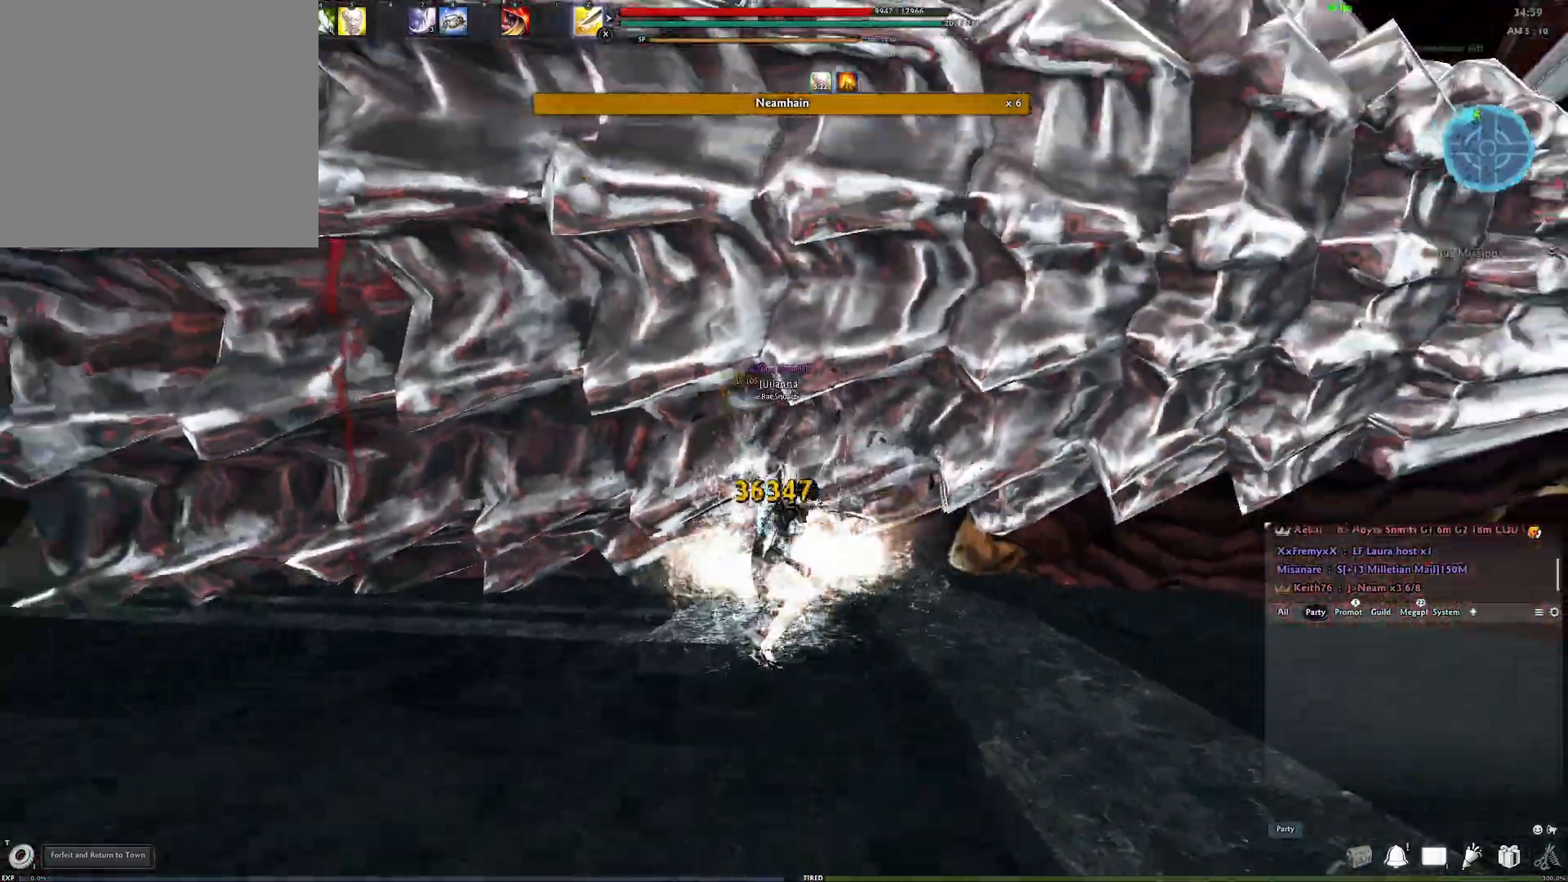
{"buttons": [], "left_stick": "up", "right_stick": "center", "events": [[100, "R2", "up"], [183, "R2", "down"], [267, "R2", "up"], [350, "R2", "down"], [500, "R2", "up"]]}
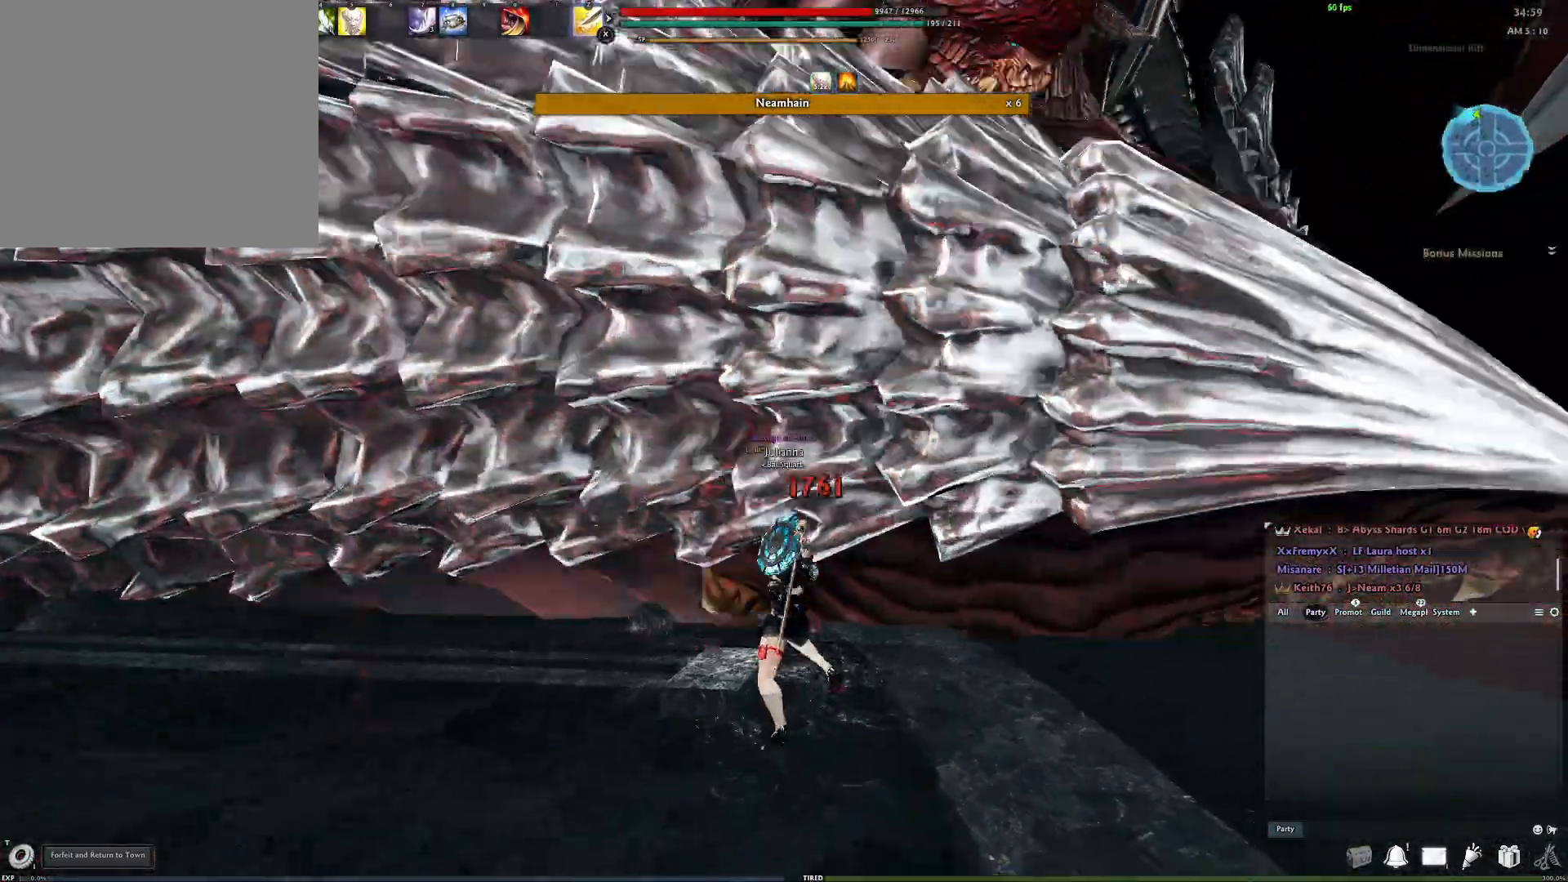
{"buttons": [], "left_stick": "up", "right_stick": "center", "events": [[117, "right_stick", "down"], [233, "Y", "down"], [317, "right_stick", "center"], [367, "Y", "up"]]}
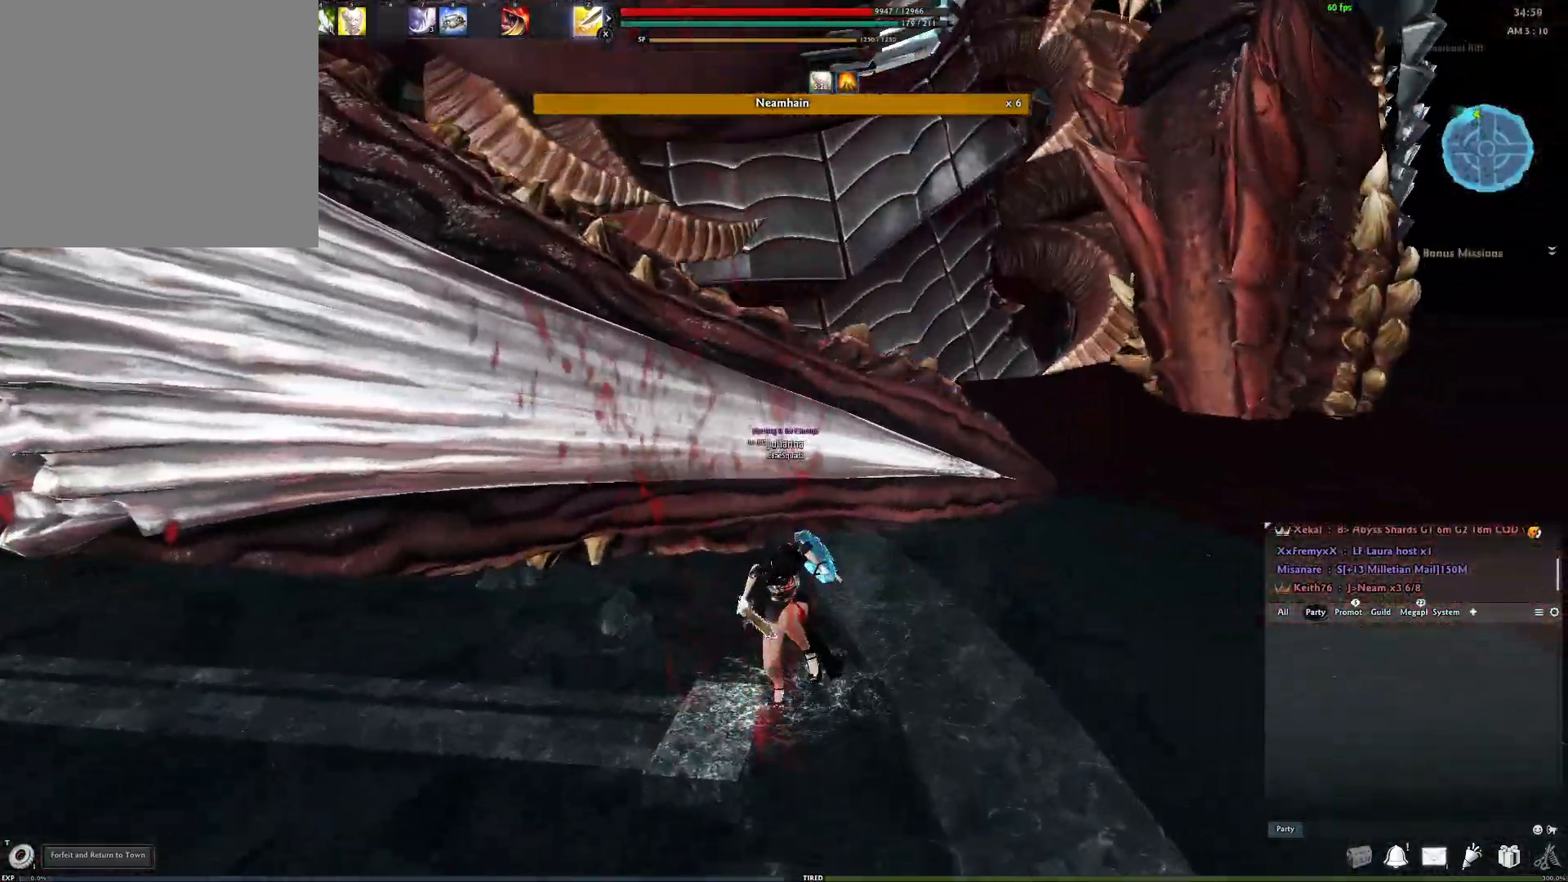
{"buttons": [], "left_stick": "up", "right_stick": "center", "events": [[300, "right_stick", "down-right"], [400, "Y", "down"], [483, "right_stick", "center"], [500, "Y", "up"]]}
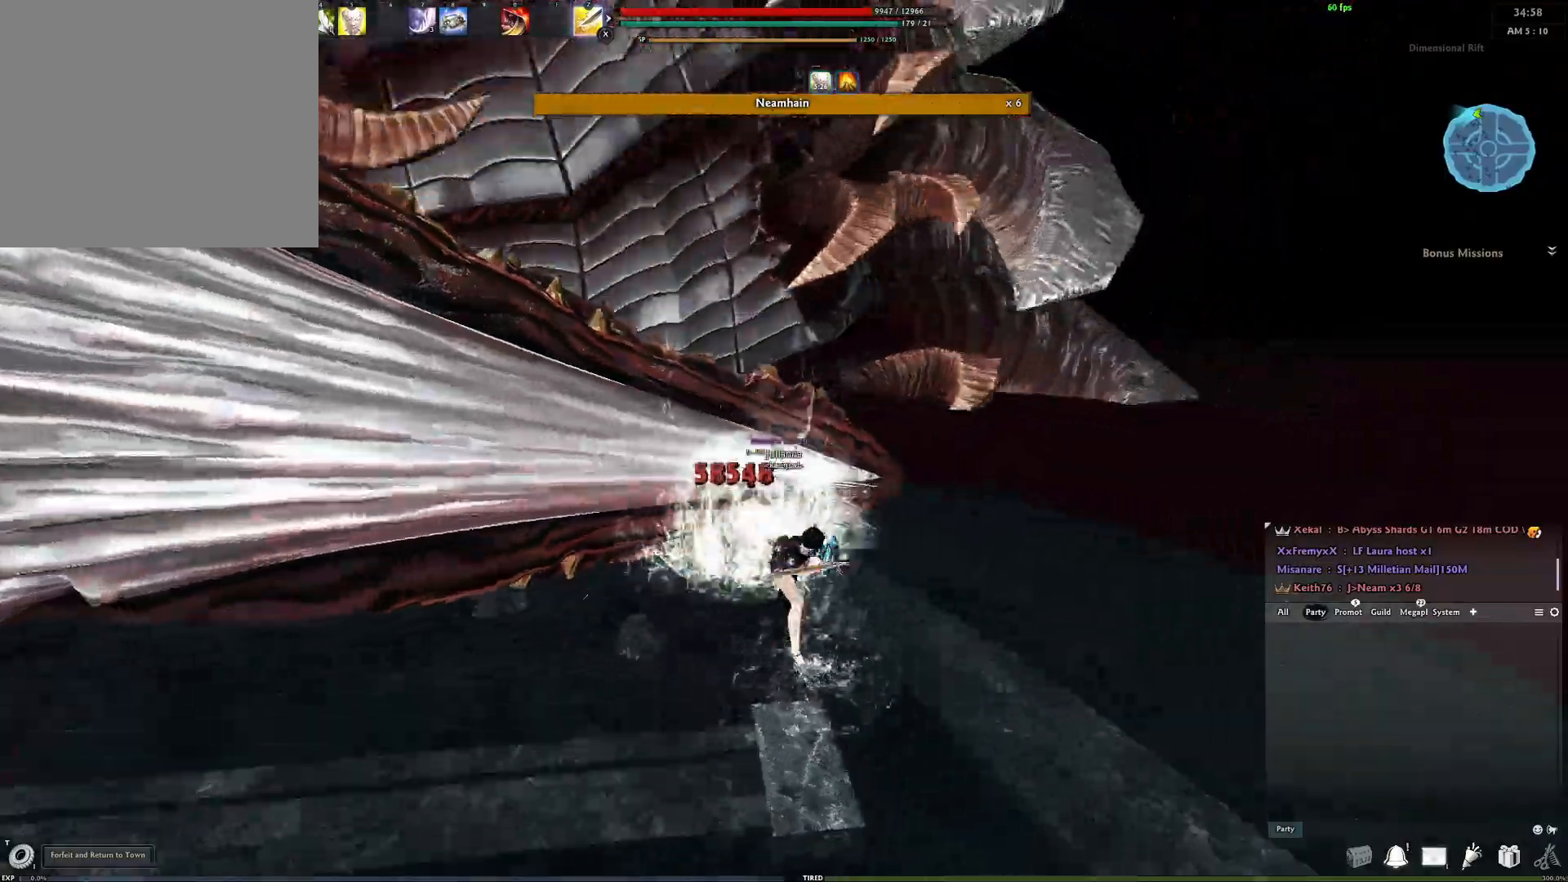
{"buttons": [], "left_stick": "up", "right_stick": "center", "events": [[83, "Y", "down"], [167, "Y", "up"], [200, "right_stick", "down-right"], [233, "Y", "down"], [350, "Y", "up"], [500, "right_stick", "center"]]}
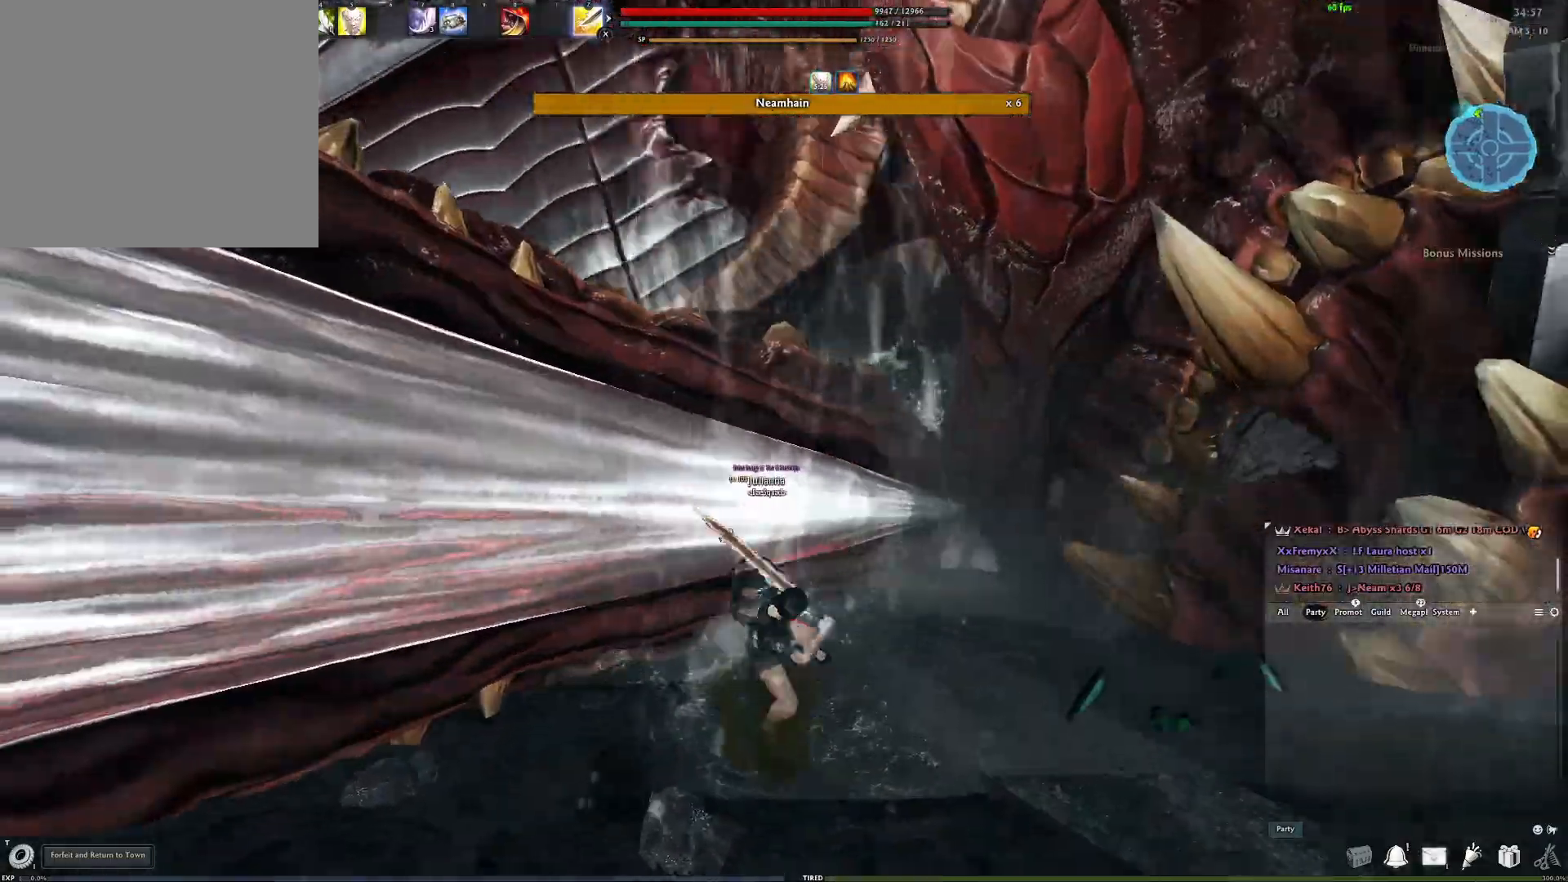
{"buttons": [], "left_stick": "up", "right_stick": "down-right", "events": [[167, "R3", "down"], [300, "R3", "up"], [367, "R3", "down"], [450, "right_stick", "down-right"], [467, "R3", "up"]]}
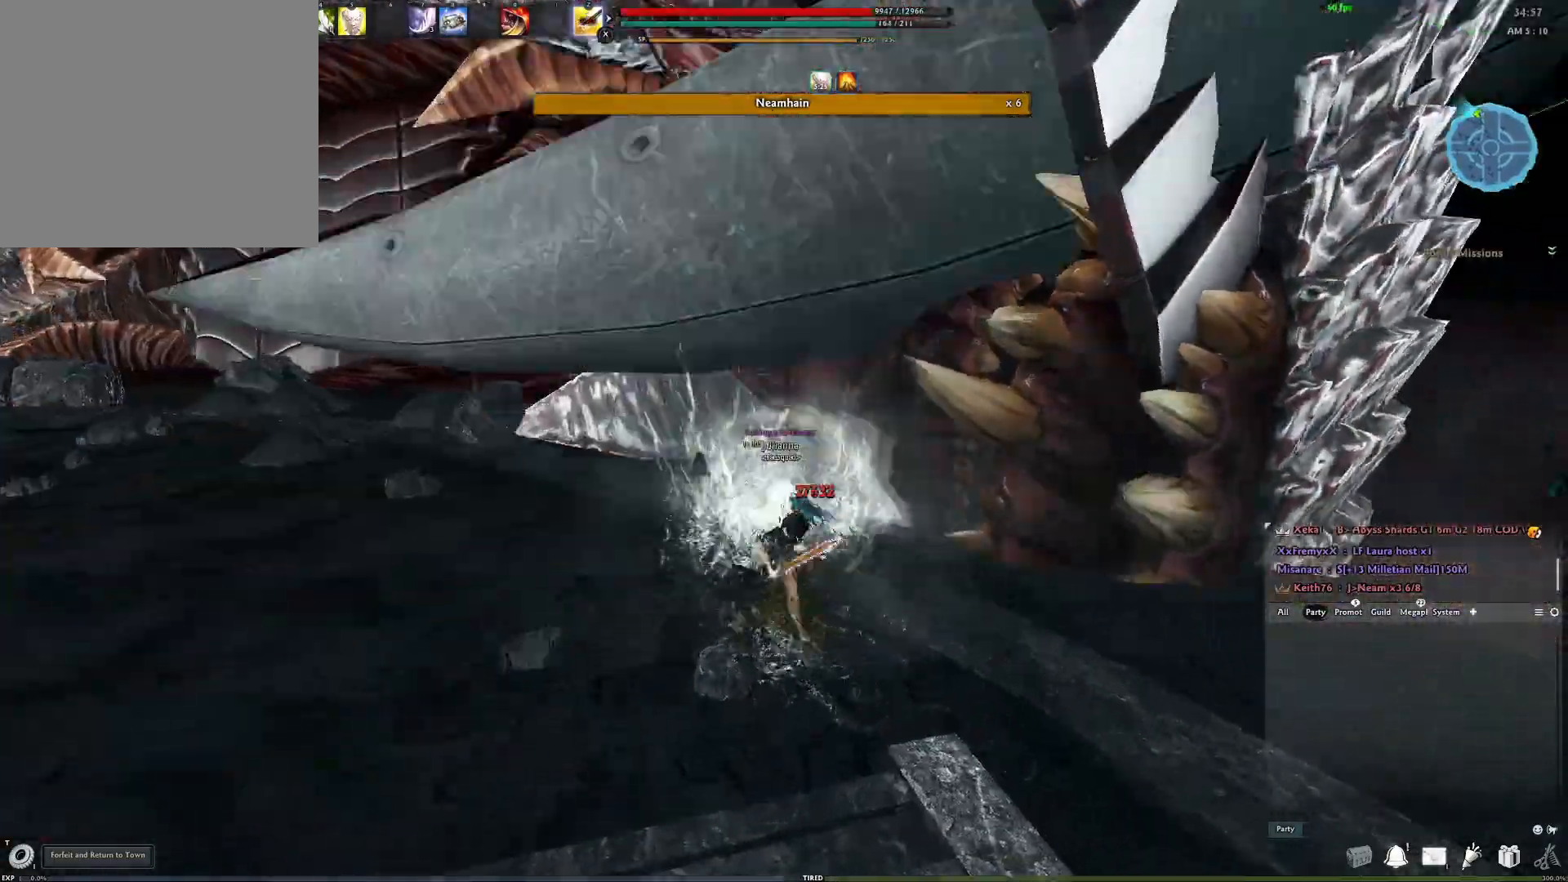
{"buttons": ["Y"], "left_stick": "up", "right_stick": "center", "events": [[17, "R3", "down"], [133, "R3", "up"], [150, "right_stick", "right"], [300, "Y", "down"], [350, "right_stick", "center"], [400, "Y", "up"], [483, "Y", "down"]]}
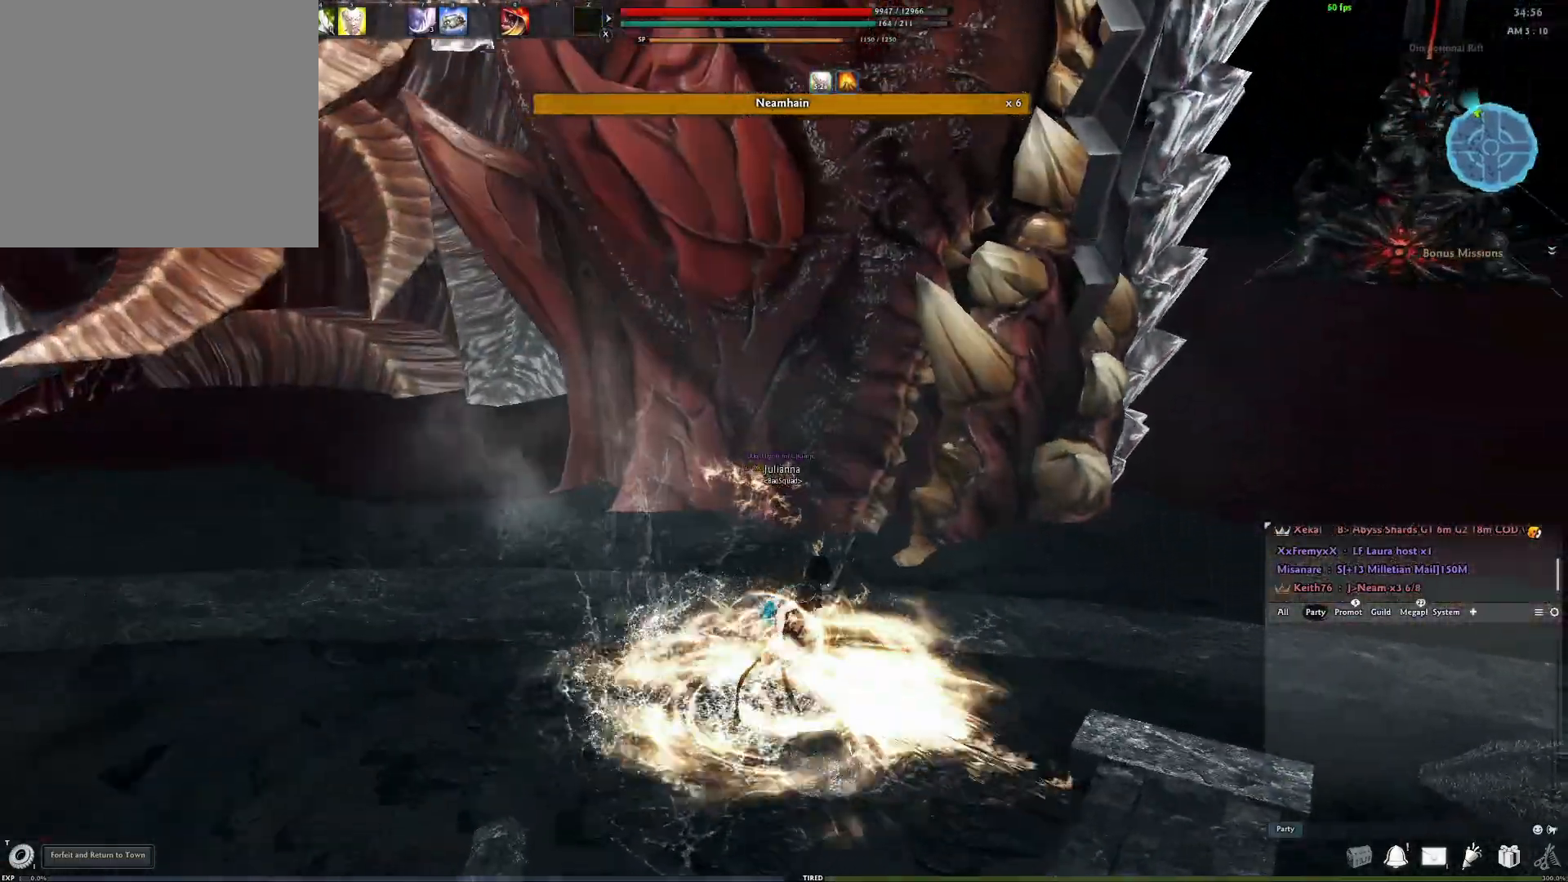
{"buttons": [], "left_stick": "up-right", "right_stick": "center", "events": [[33, "left_stick", "up-right"], [100, "Y", "up"], [217, "Y", "down"], [317, "Y", "up"], [400, "Y", "down"], [483, "Y", "up"]]}
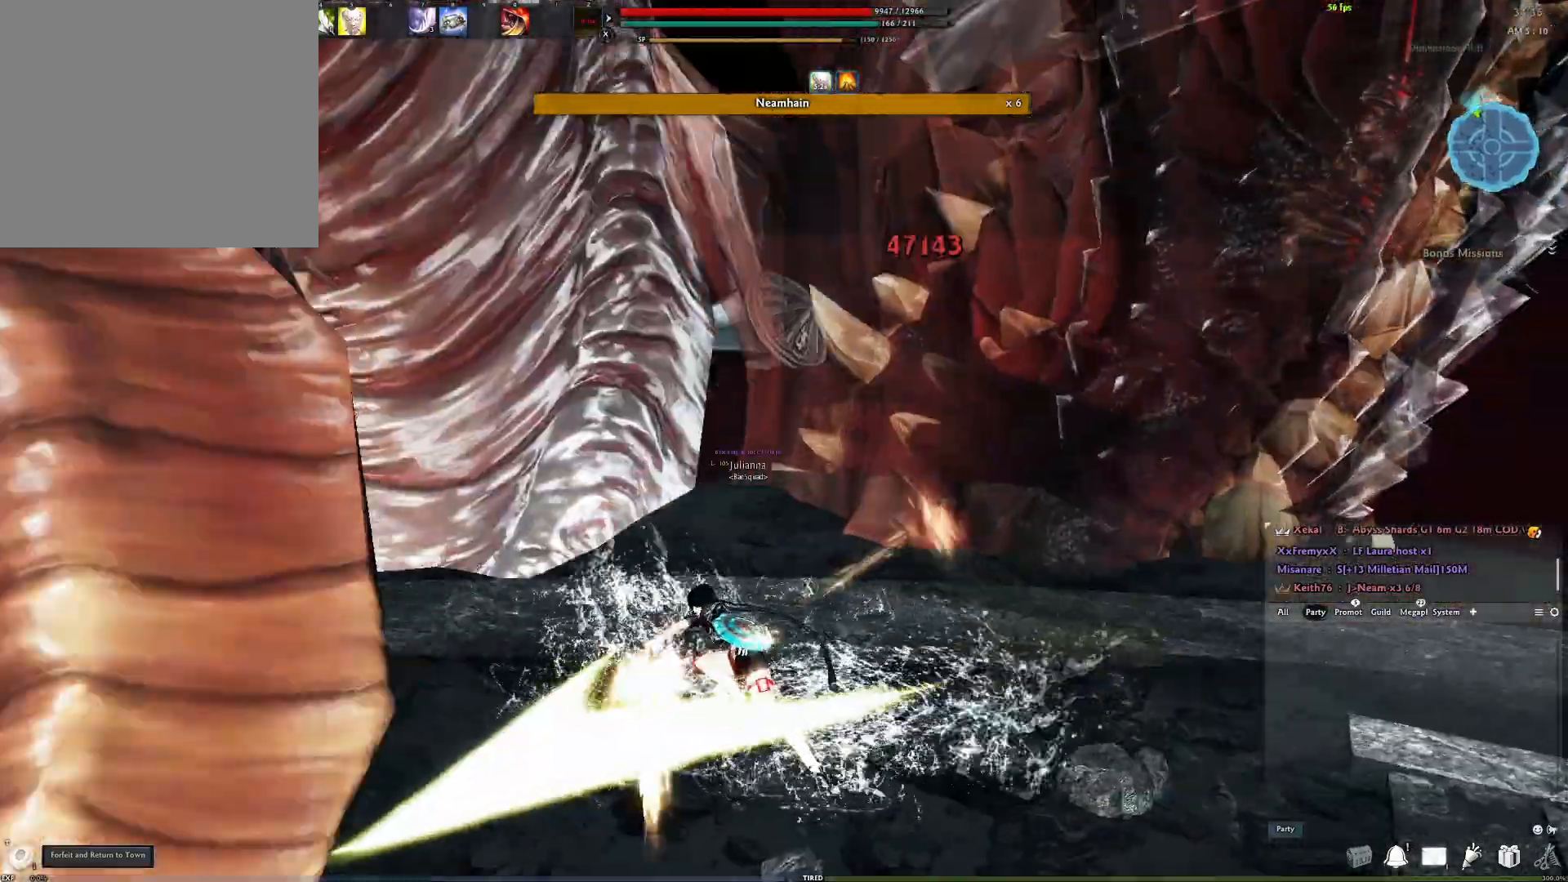
{"buttons": [], "left_stick": "up-right", "right_stick": "center", "events": [[83, "Y", "down"], [150, "Y", "up"], [150, "right_stick", "down-left"], [250, "Y", "down"], [283, "right_stick", "center"], [350, "Y", "up"]]}
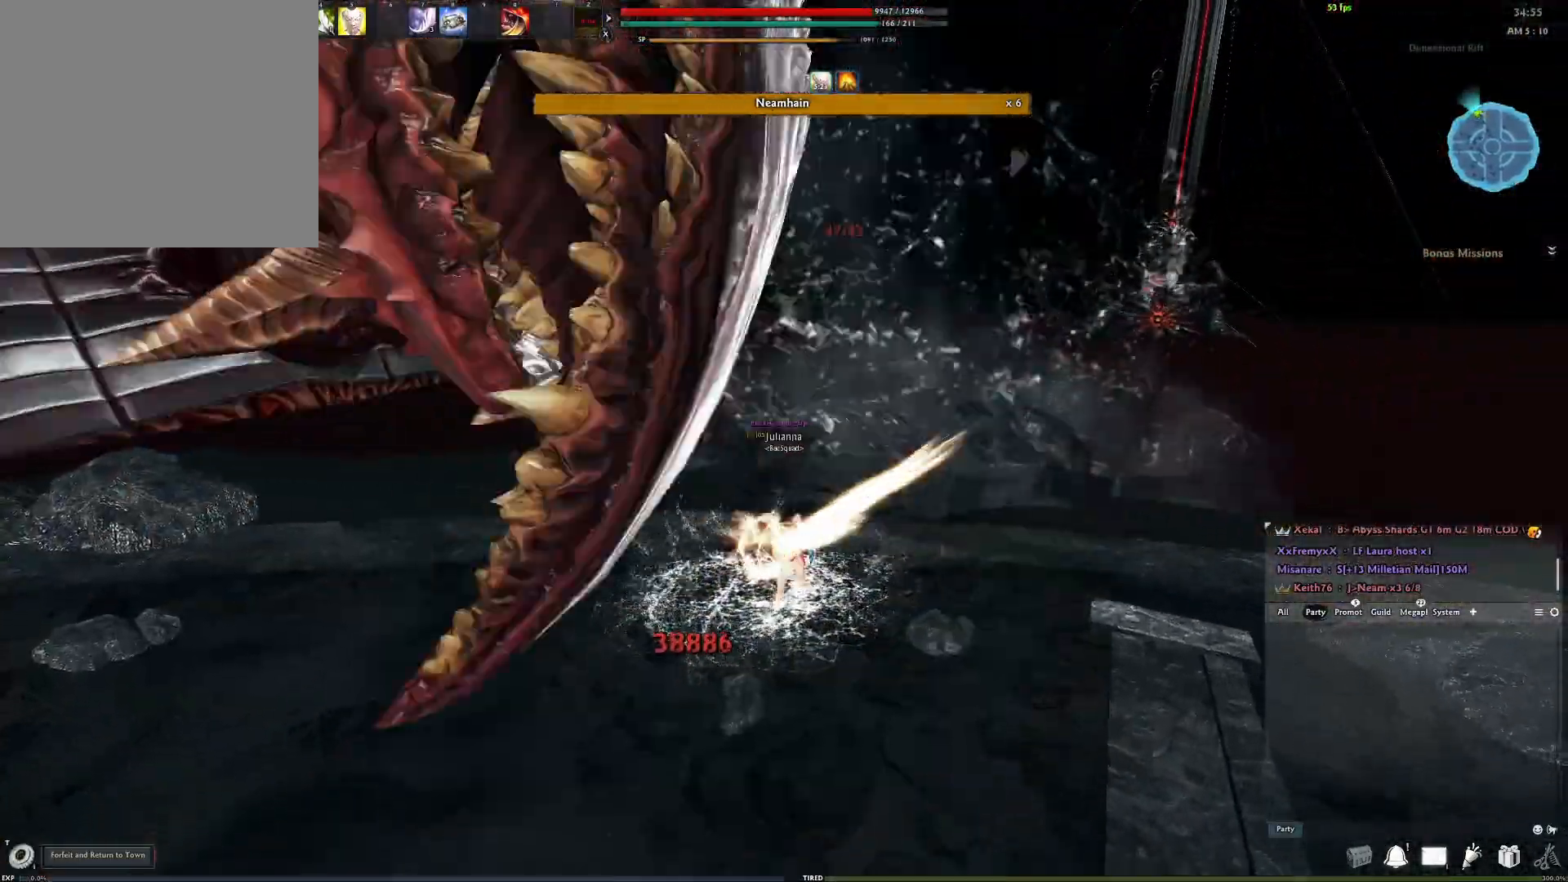
{"buttons": [], "left_stick": "center", "right_stick": "up-right", "events": [[383, "left_stick", "center"], [400, "right_stick", "up"], [467, "right_stick", "up-right"]]}
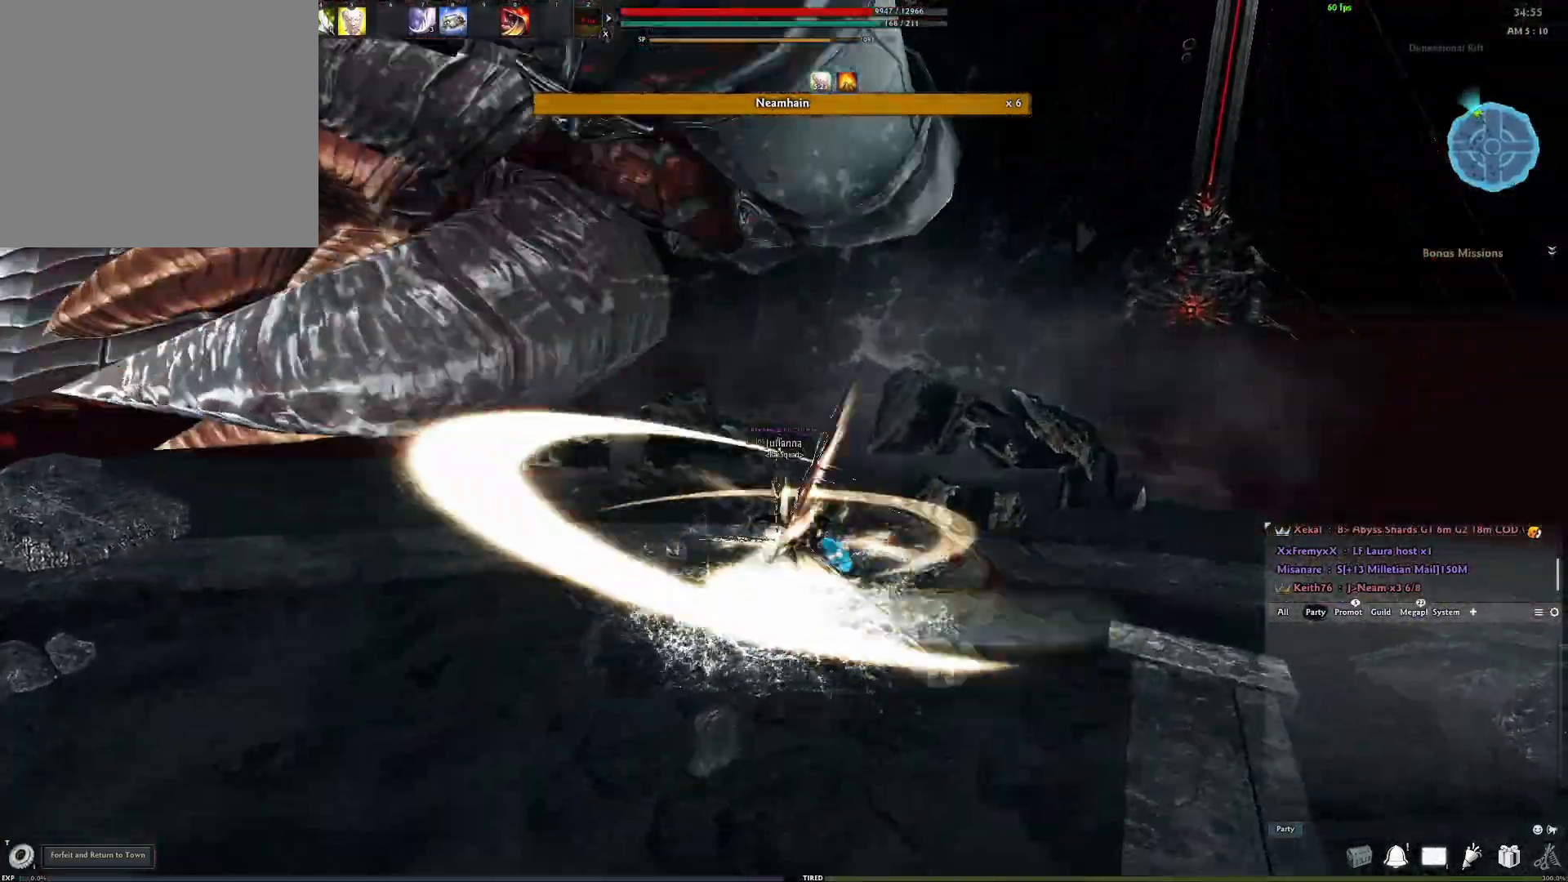
{"buttons": [], "left_stick": "up", "right_stick": "center", "events": [[50, "right_stick", "right"], [83, "left_stick", "up-right"], [167, "left_stick", "up"], [183, "right_stick", "center"]]}
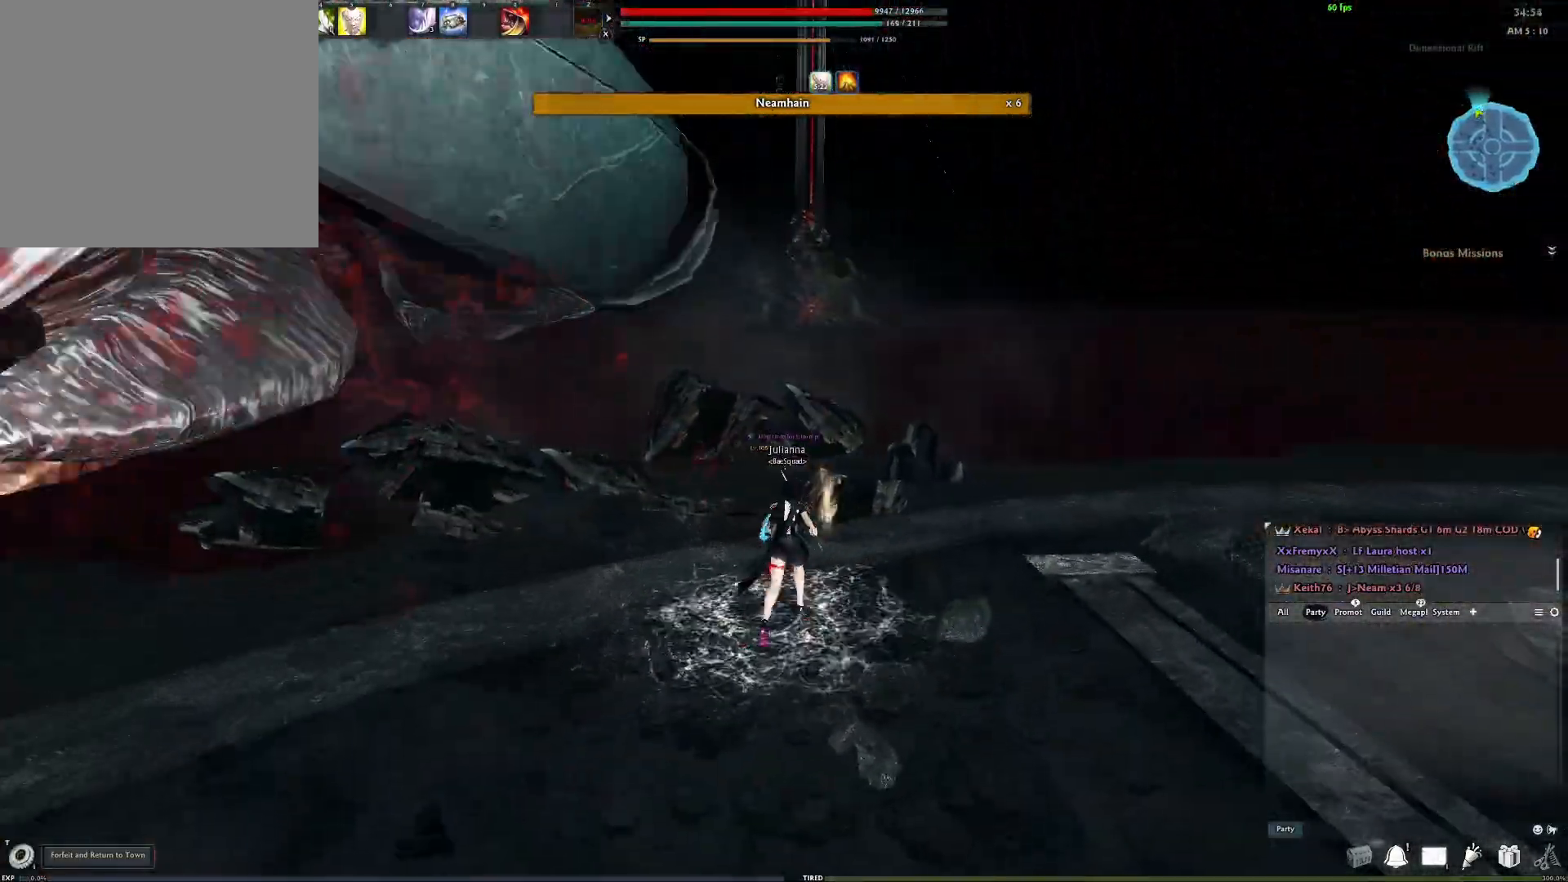
{"buttons": ["Y"], "left_stick": "center", "right_stick": "left", "events": [[17, "L3", "down"], [133, "L3", "up"], [133, "right_stick", "left"], [183, "L3", "down"], [250, "Y", "down"], [283, "L3", "up"], [367, "Y", "up"], [450, "Y", "down"], [467, "left_stick", "center"]]}
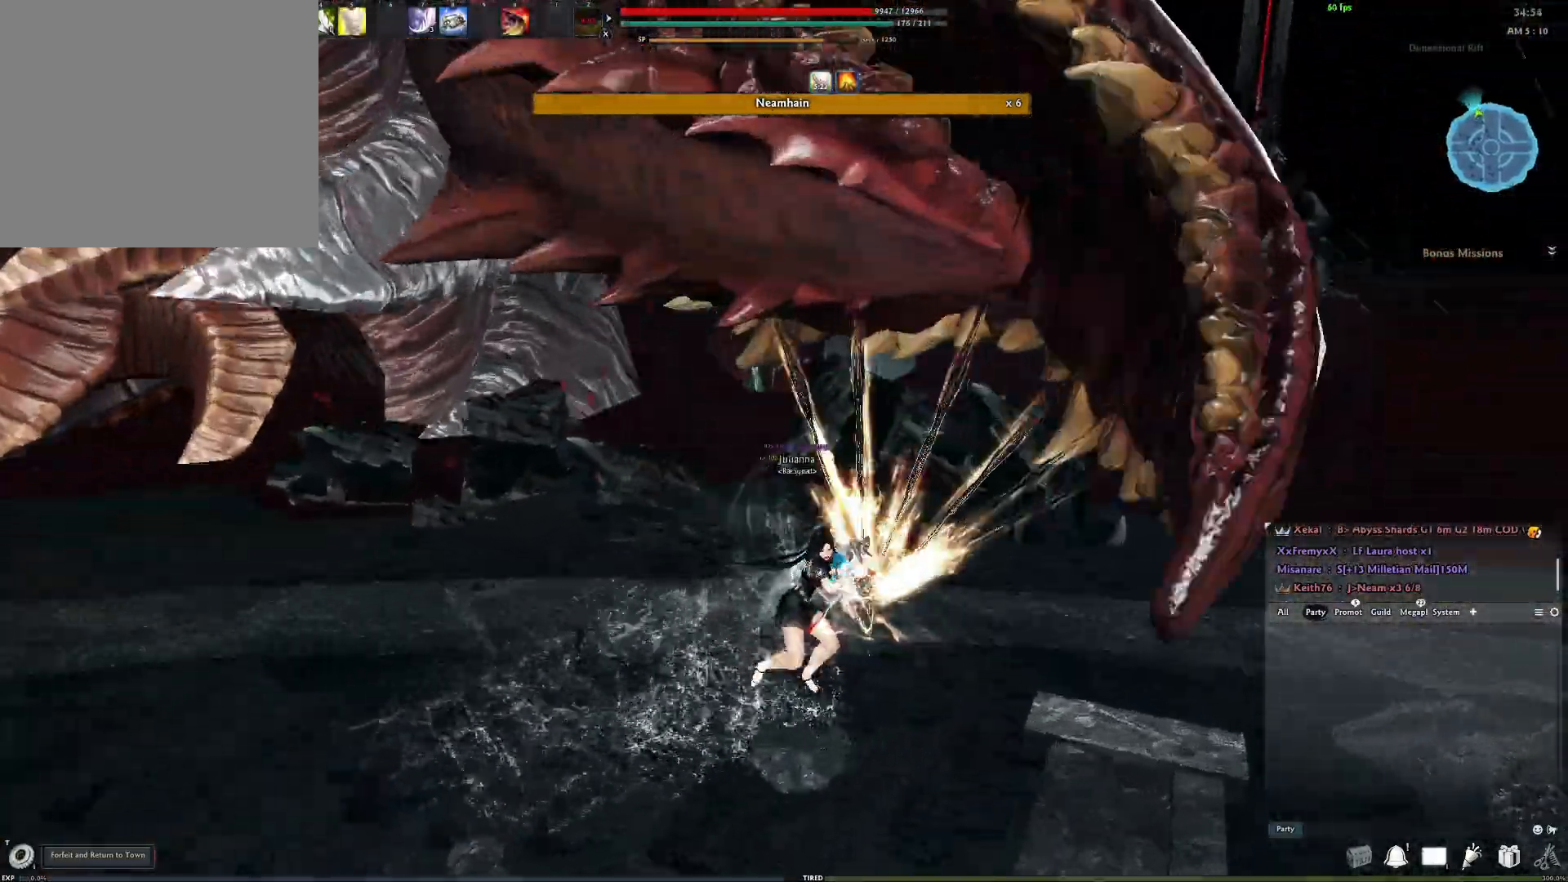
{"buttons": ["Y"], "left_stick": "down-left", "right_stick": "up", "events": [[33, "Y", "up"], [117, "Y", "down"], [117, "right_stick", "up-left"], [133, "left_stick", "down-left"], [217, "Y", "up"], [300, "Y", "down"], [383, "Y", "up"], [450, "Y", "down"], [450, "right_stick", "up"]]}
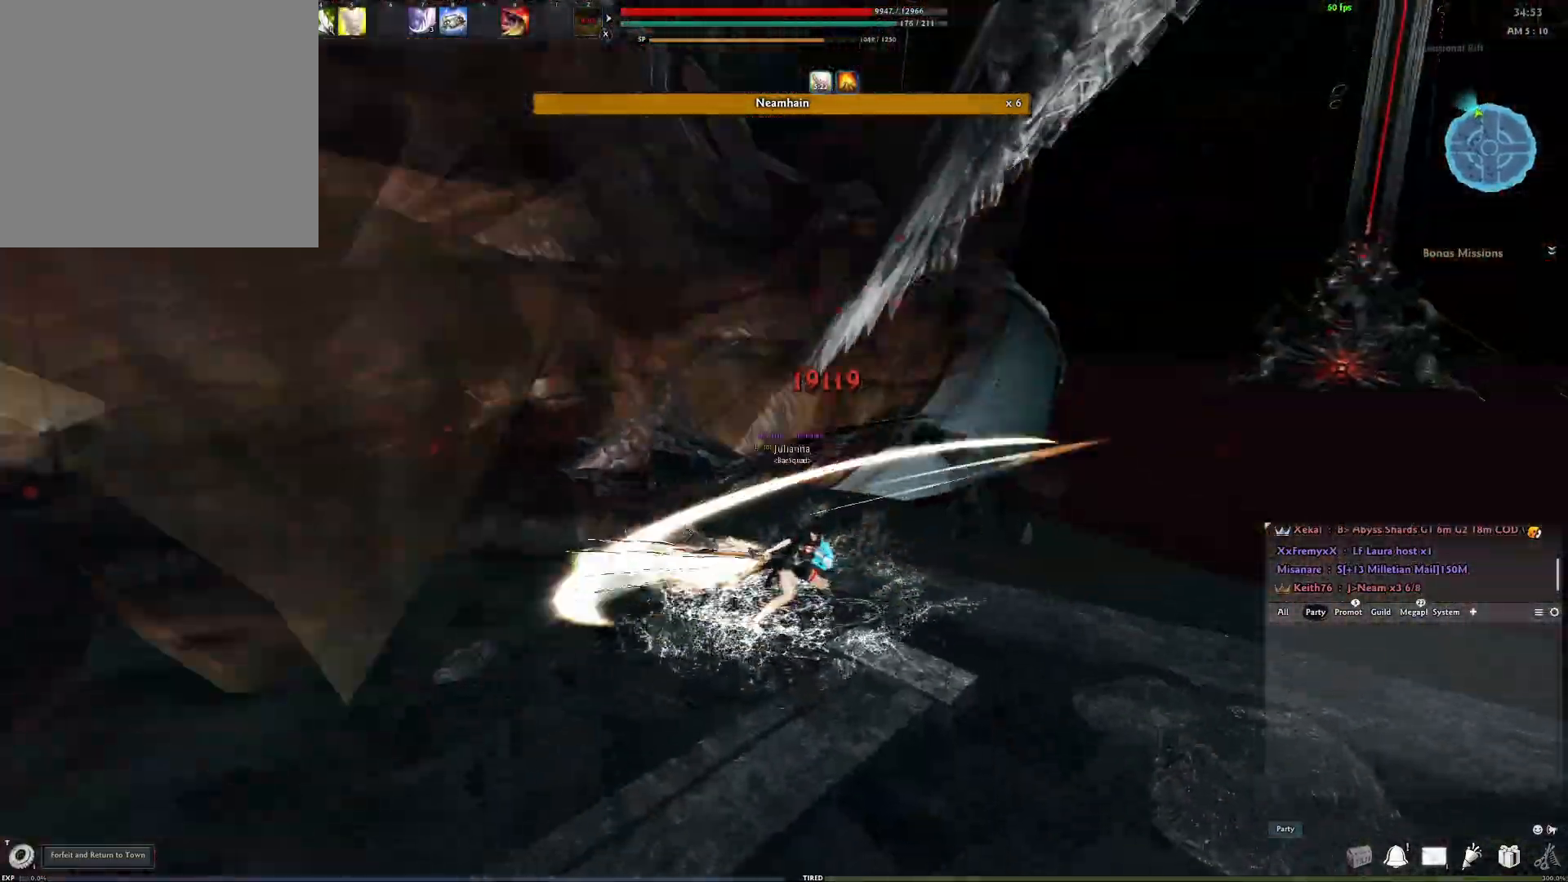
{"buttons": [], "left_stick": "down-left", "right_stick": "up-left", "events": [[50, "Y", "up"], [50, "right_stick", "up-left"], [117, "Y", "down"], [183, "right_stick", "left"], [200, "Y", "up"], [283, "Y", "down"], [333, "right_stick", "up-left"], [417, "Y", "up"]]}